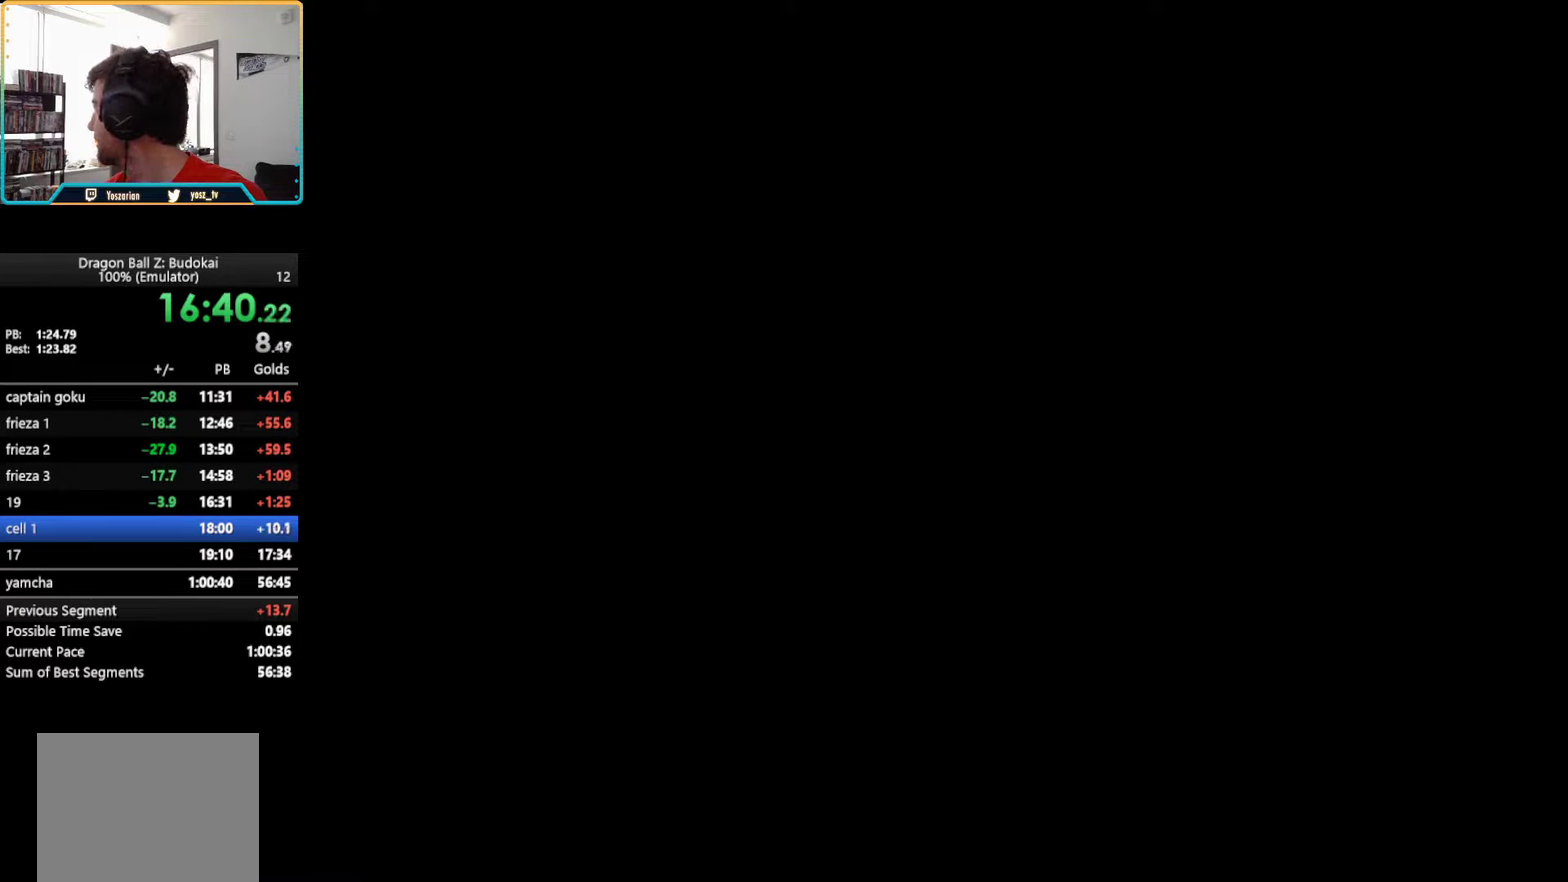
Gameplay with a controller (PlayStation layout); each line is a JSON object with the inputs held at the frame after it. "events" lists button and stick changes between this image and that frame as [ms after this image, input, new state], when the widget could be followed in between. Not read: L3 R3.
{"buttons": [], "left_stick": "center", "right_stick": "center", "events": []}
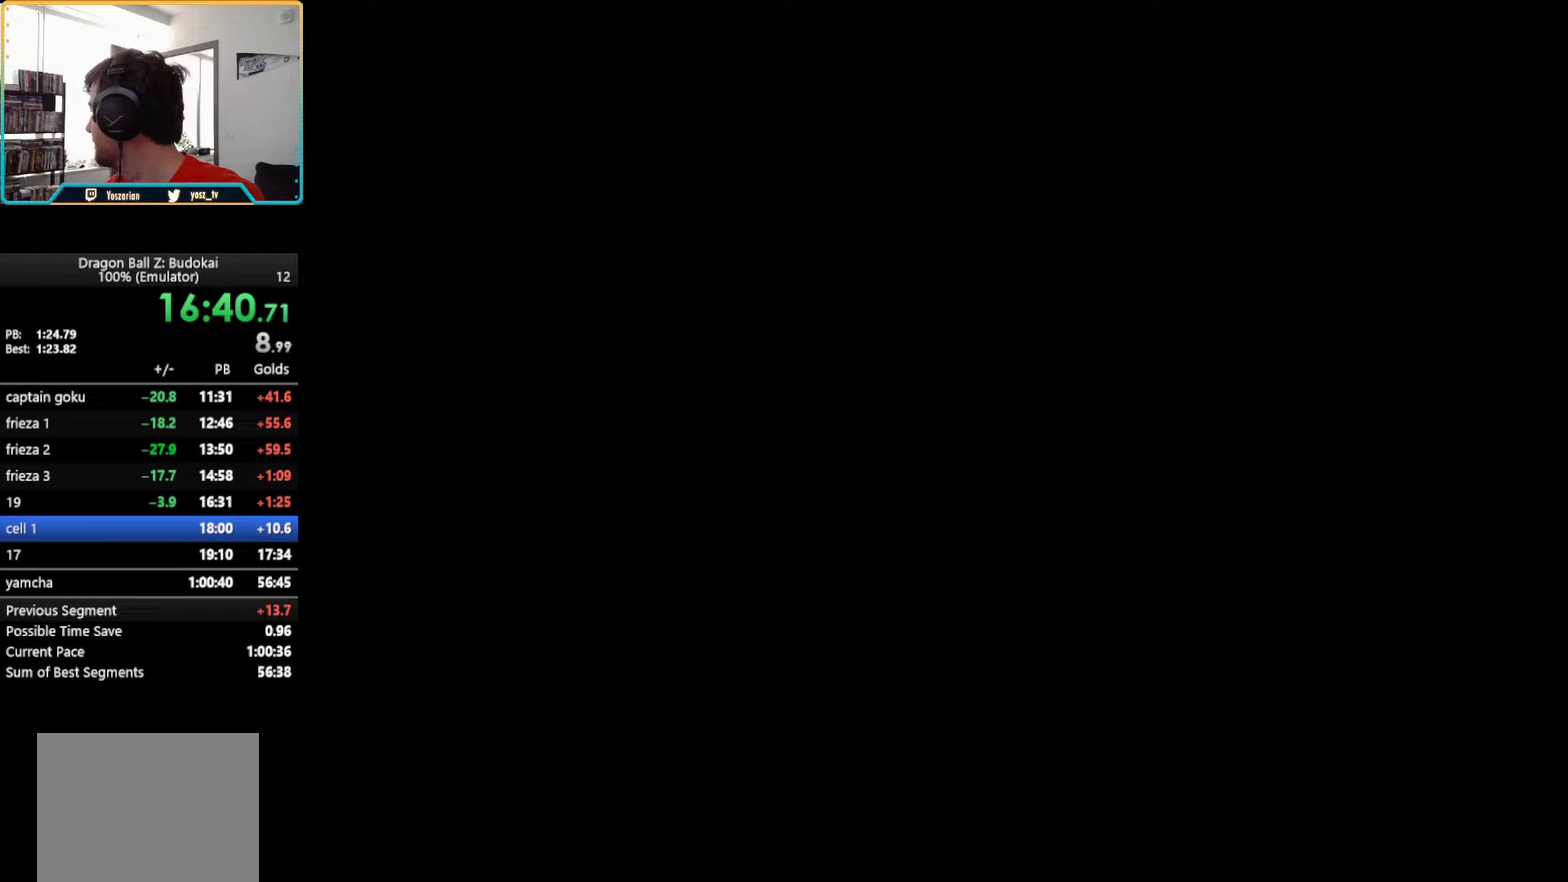
{"buttons": [], "left_stick": "center", "right_stick": "center", "events": []}
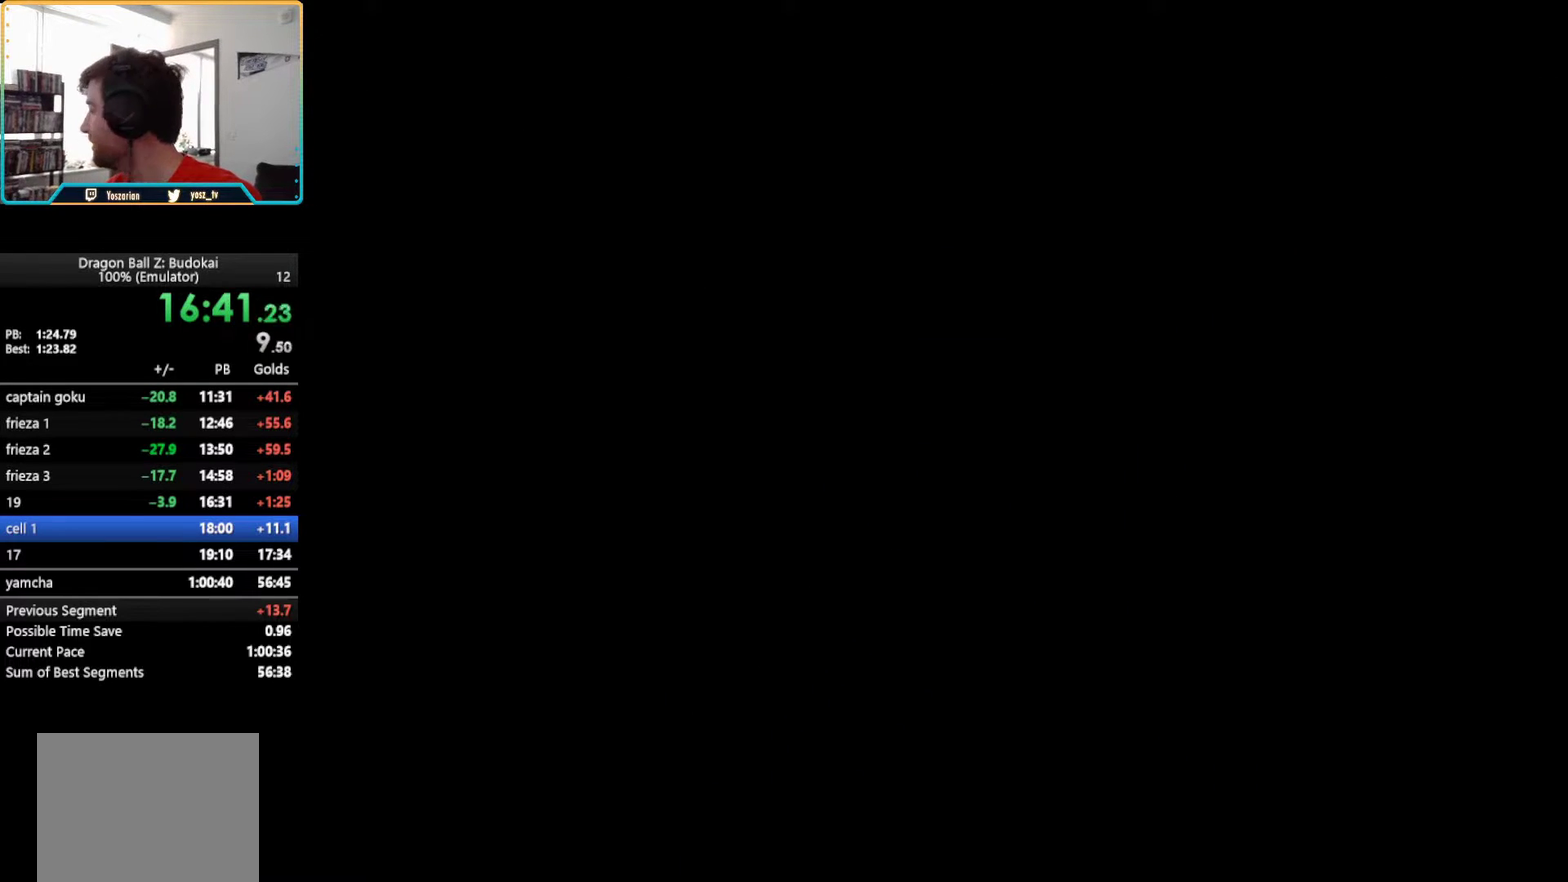
{"buttons": [], "left_stick": "center", "right_stick": "center", "events": []}
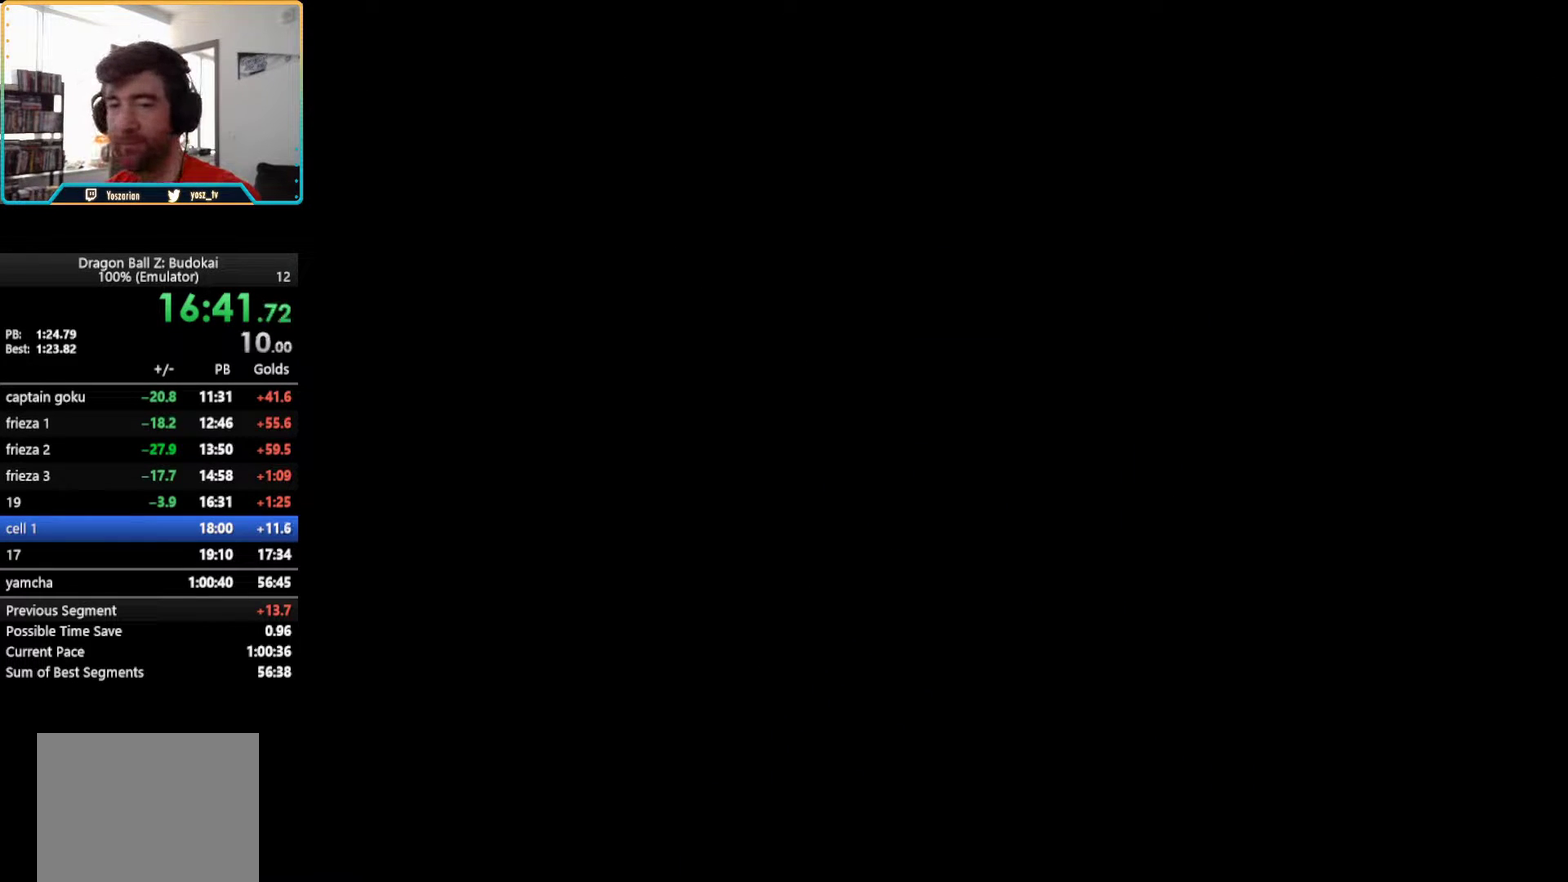
{"buttons": ["START"], "left_stick": "center", "right_stick": "center", "events": [[83, "START", "down"], [200, "START", "up"], [283, "START", "down"], [400, "START", "up"], [500, "START", "down"]]}
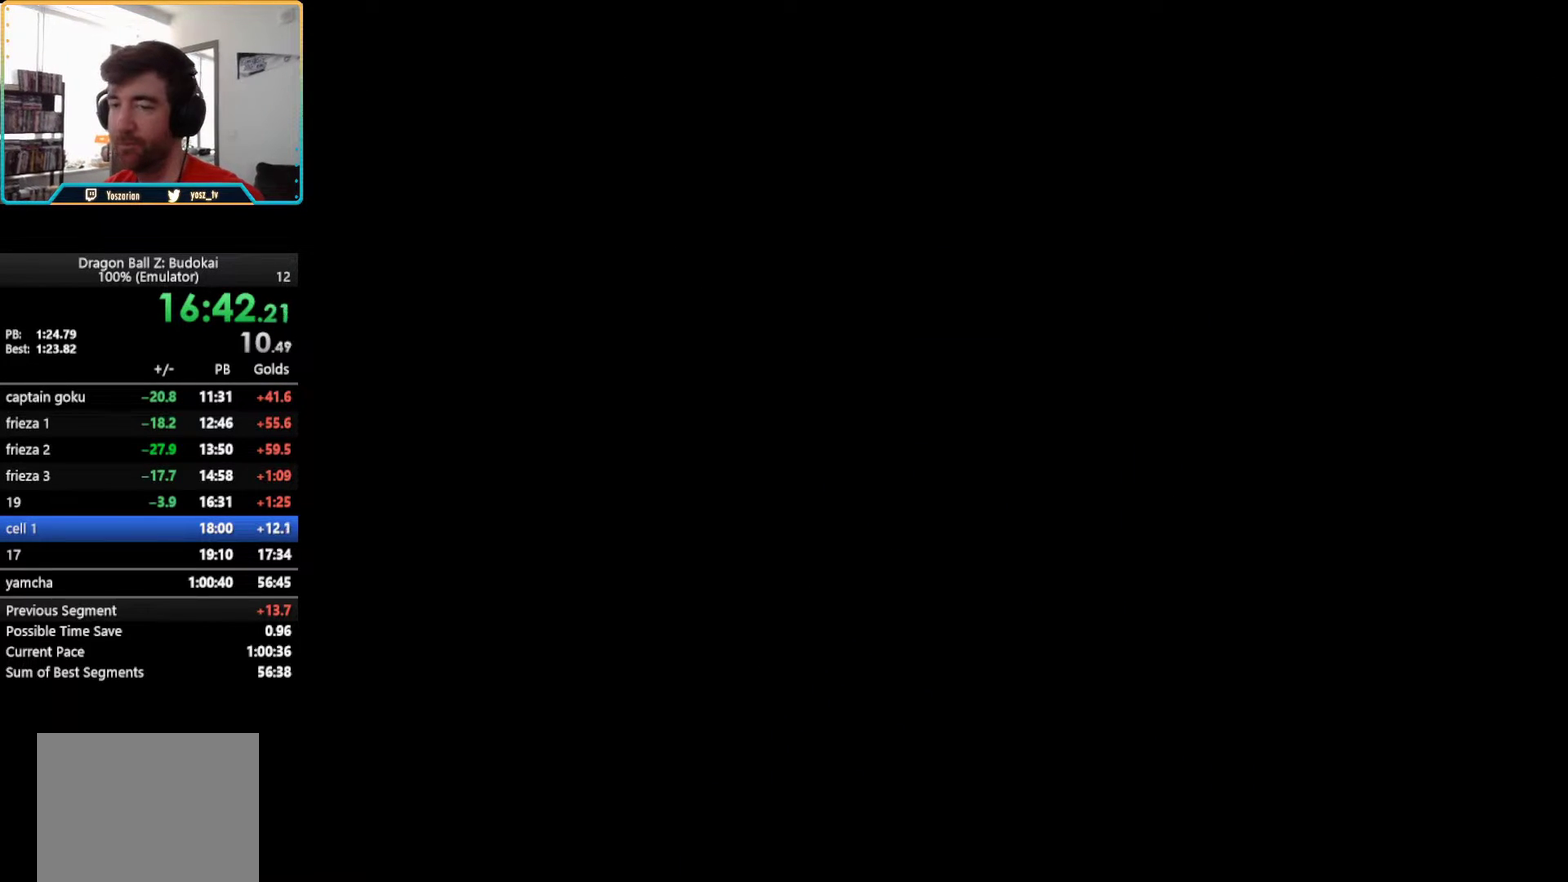
{"buttons": ["START"], "left_stick": "center", "right_stick": "center", "events": [[117, "START", "up"], [200, "START", "down"], [350, "START", "up"], [450, "START", "down"]]}
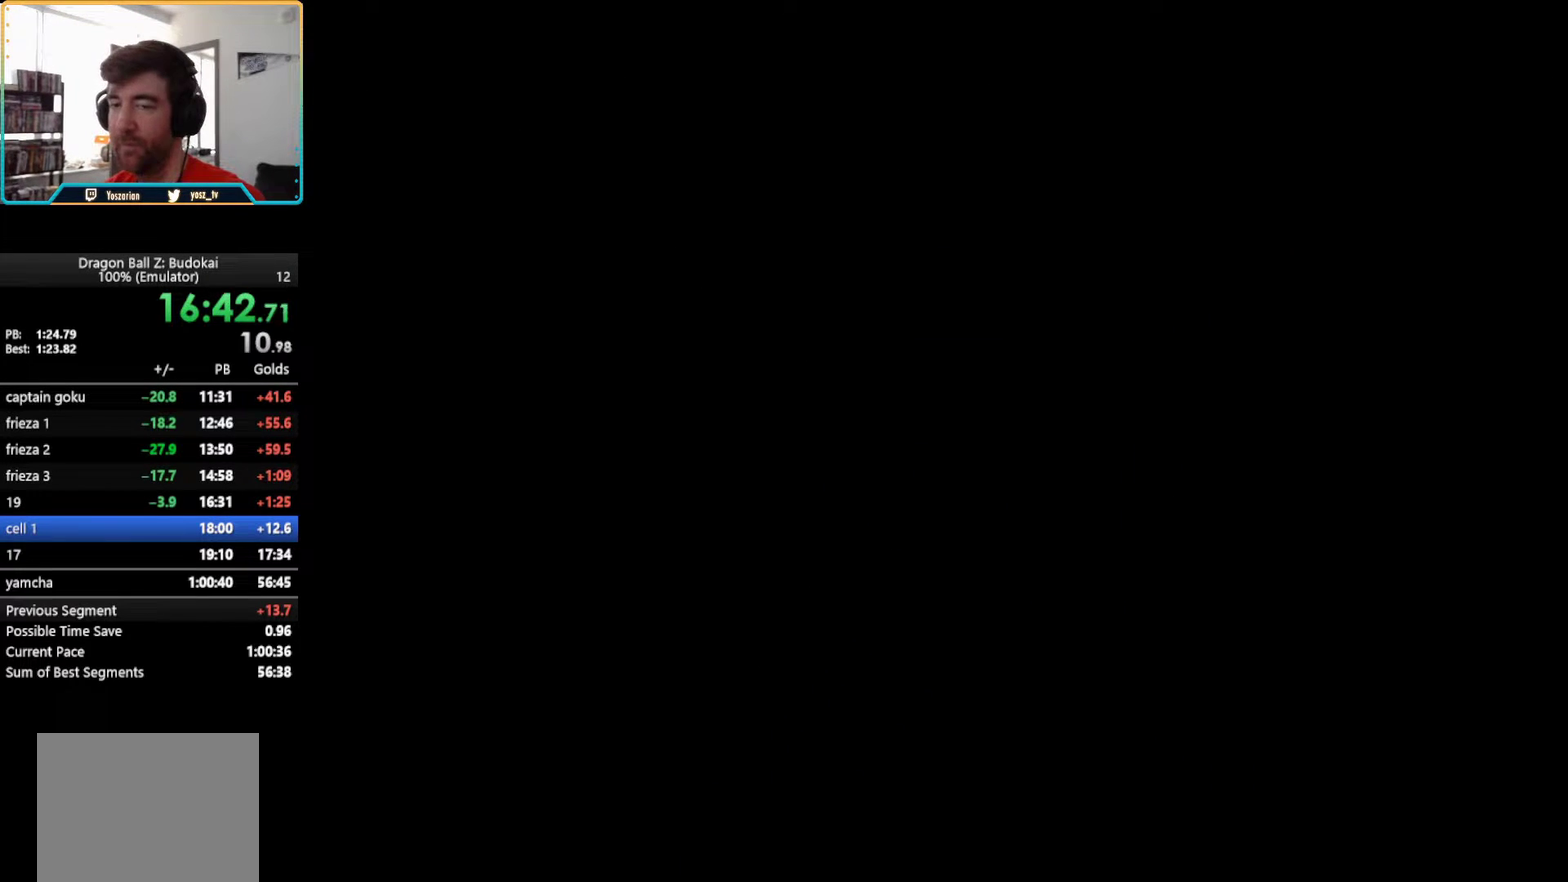
{"buttons": [], "left_stick": "center", "right_stick": "center", "events": [[33, "START", "up"], [150, "START", "down"], [267, "START", "up"], [333, "START", "down"], [433, "START", "up"]]}
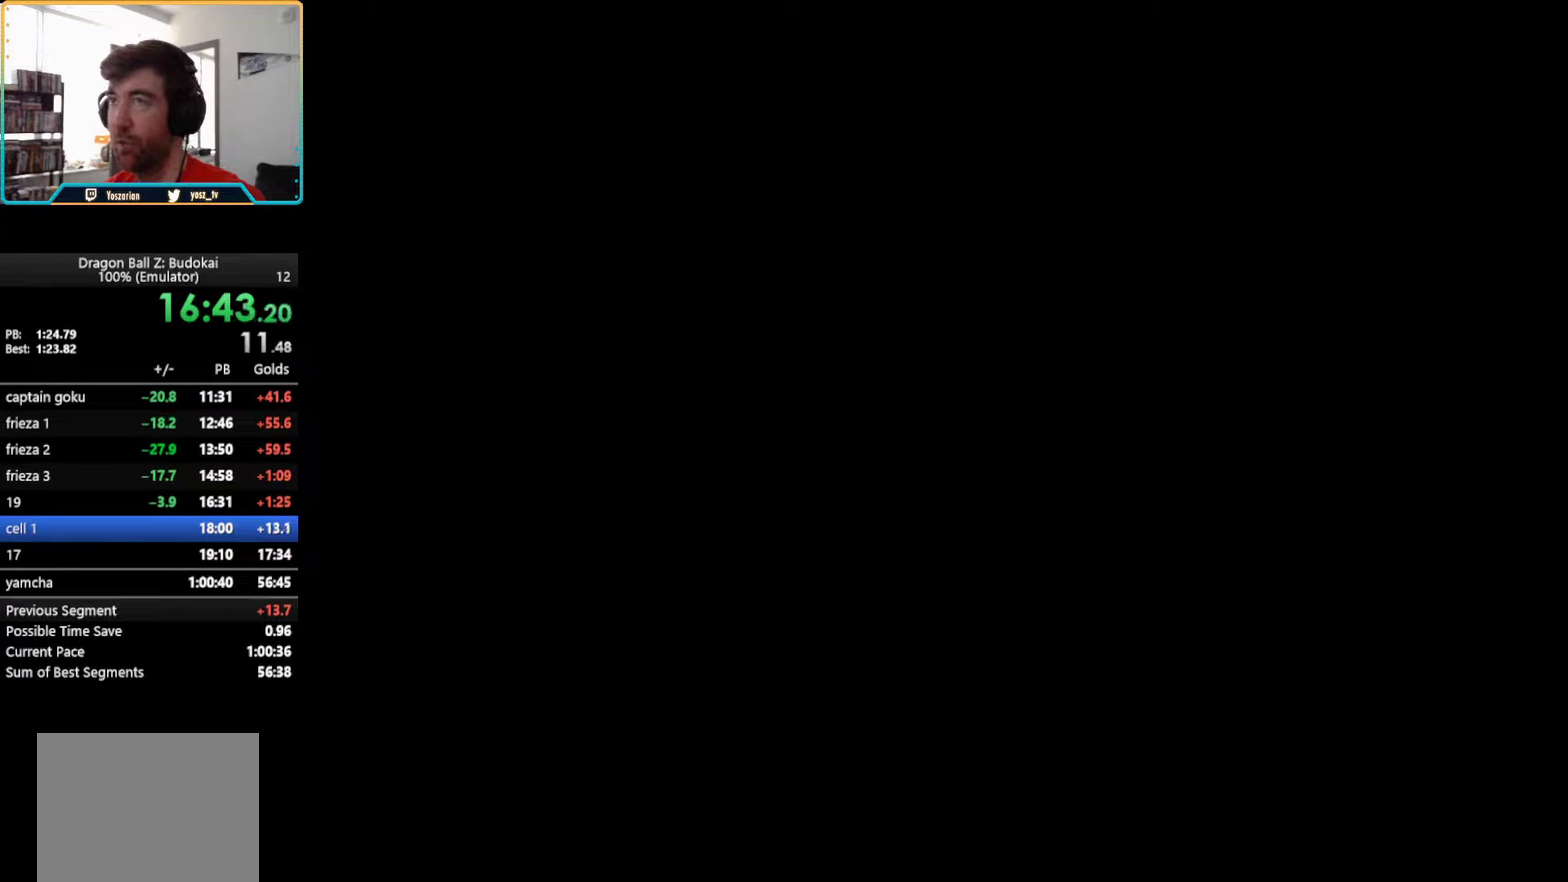
{"buttons": [], "left_stick": "center", "right_stick": "center", "events": [[17, "START", "down"], [117, "START", "up"], [383, "START", "down"], [483, "START", "up"]]}
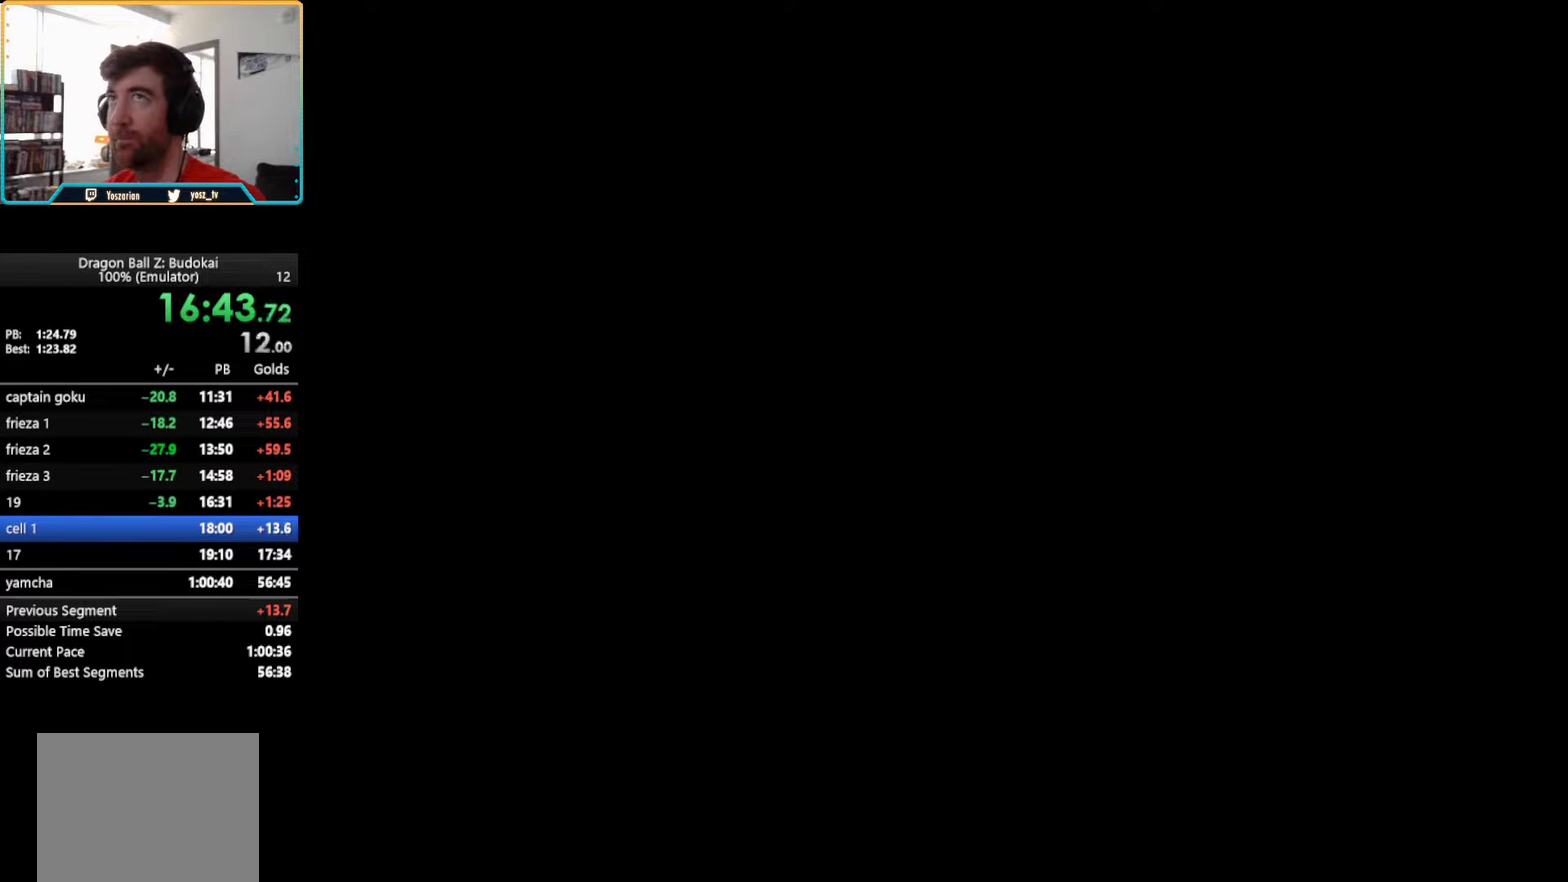
{"buttons": [], "left_stick": "center", "right_stick": "center", "events": [[50, "START", "down"], [167, "START", "up"], [233, "START", "down"], [333, "START", "up"], [383, "START", "down"], [467, "START", "up"]]}
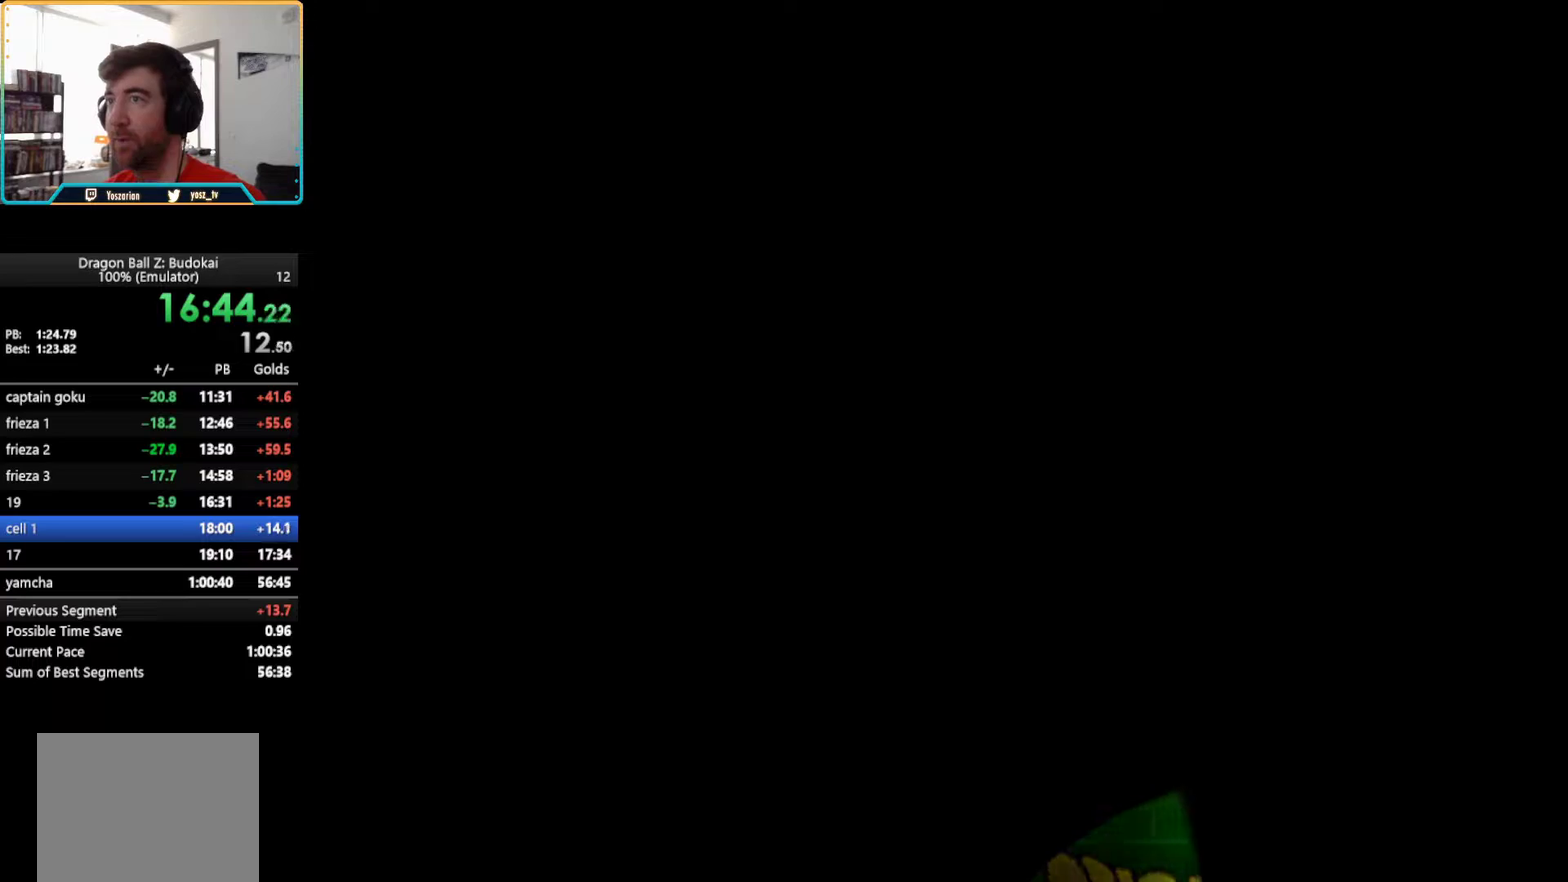
{"buttons": [], "left_stick": "center", "right_stick": "center", "events": [[33, "START", "down"], [117, "START", "up"], [200, "START", "down"], [283, "START", "up"], [367, "START", "down"], [417, "START", "up"]]}
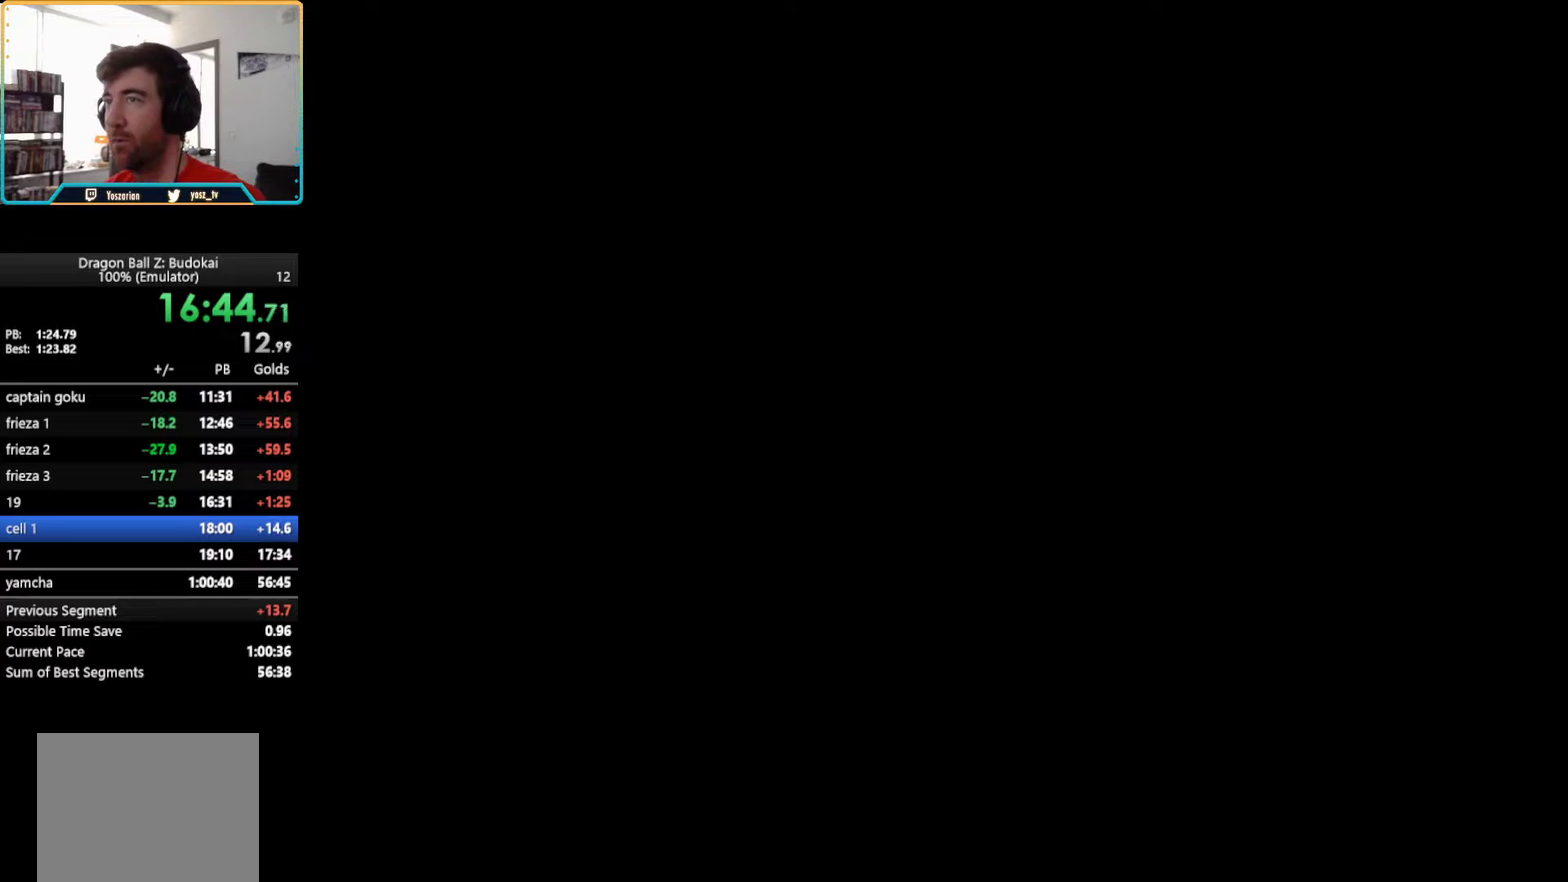
{"buttons": [], "left_stick": "center", "right_stick": "center", "events": [[17, "START", "down"], [100, "START", "up"], [167, "START", "down"], [267, "START", "up"], [350, "START", "down"], [450, "START", "up"]]}
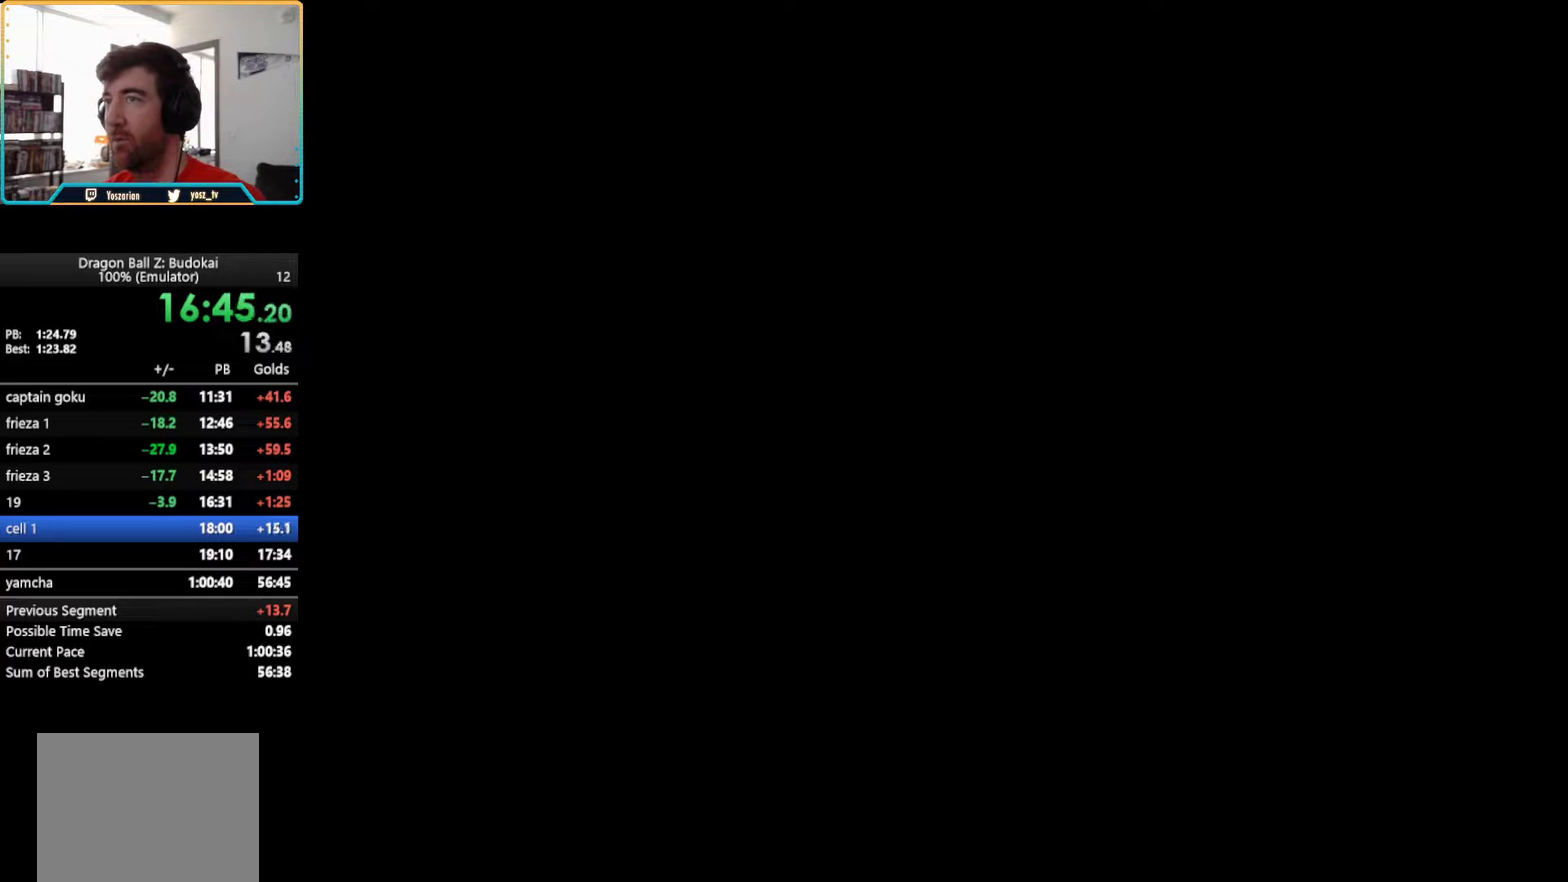
{"buttons": [], "left_stick": "center", "right_stick": "center", "events": [[17, "START", "down"], [133, "START", "up"], [183, "START", "down"], [283, "START", "up"], [367, "START", "down"], [450, "START", "up"]]}
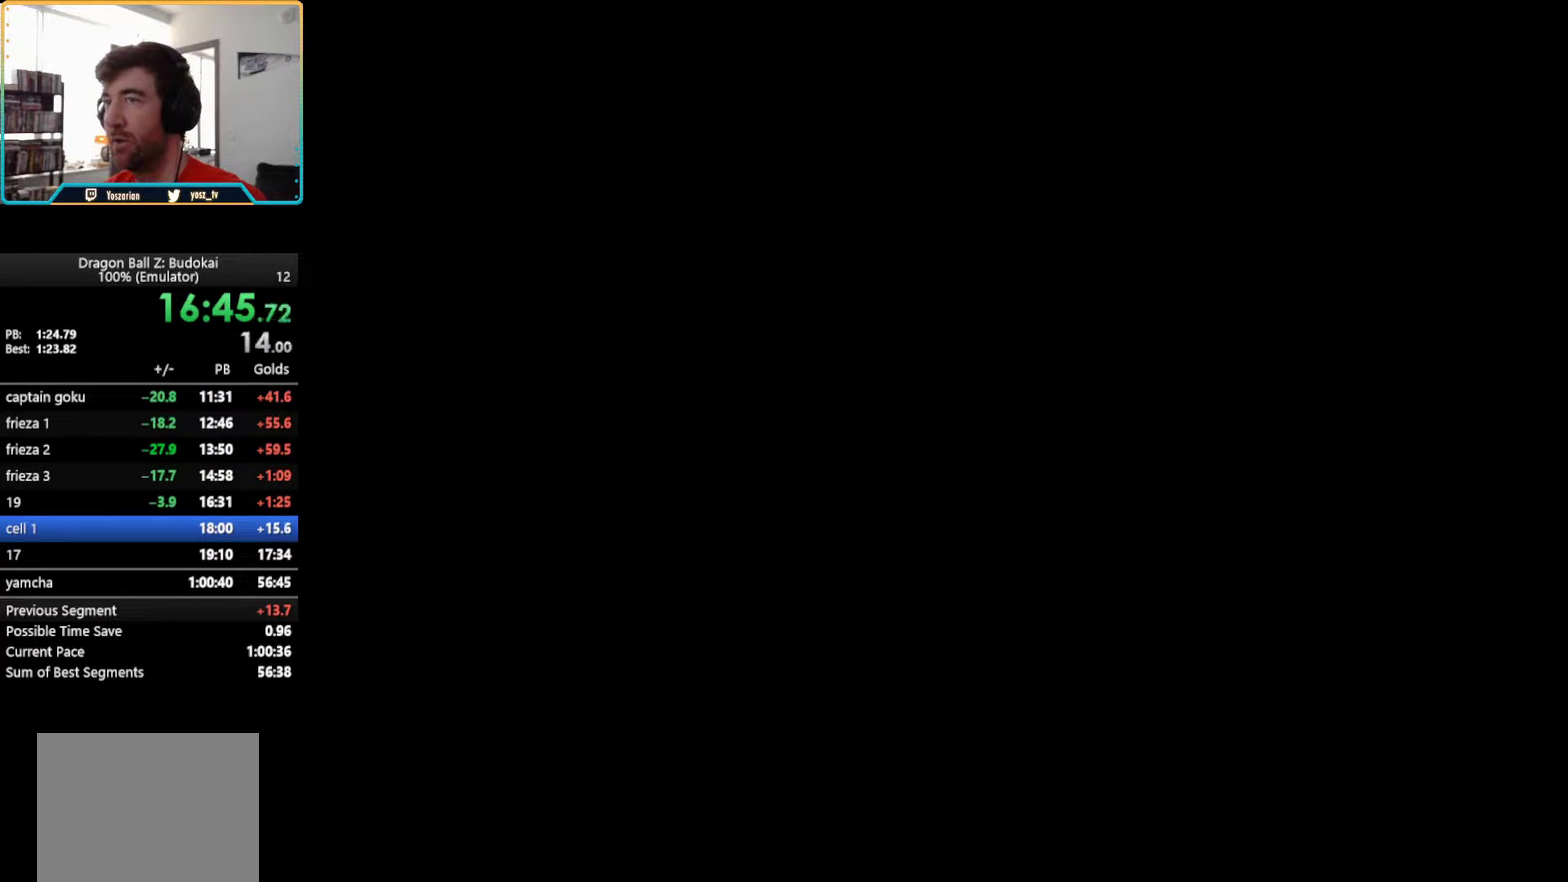
{"buttons": [], "left_stick": "center", "right_stick": "center", "events": [[50, "START", "down"], [100, "START", "up"], [200, "START", "down"], [283, "START", "up"], [350, "START", "down"], [433, "START", "up"]]}
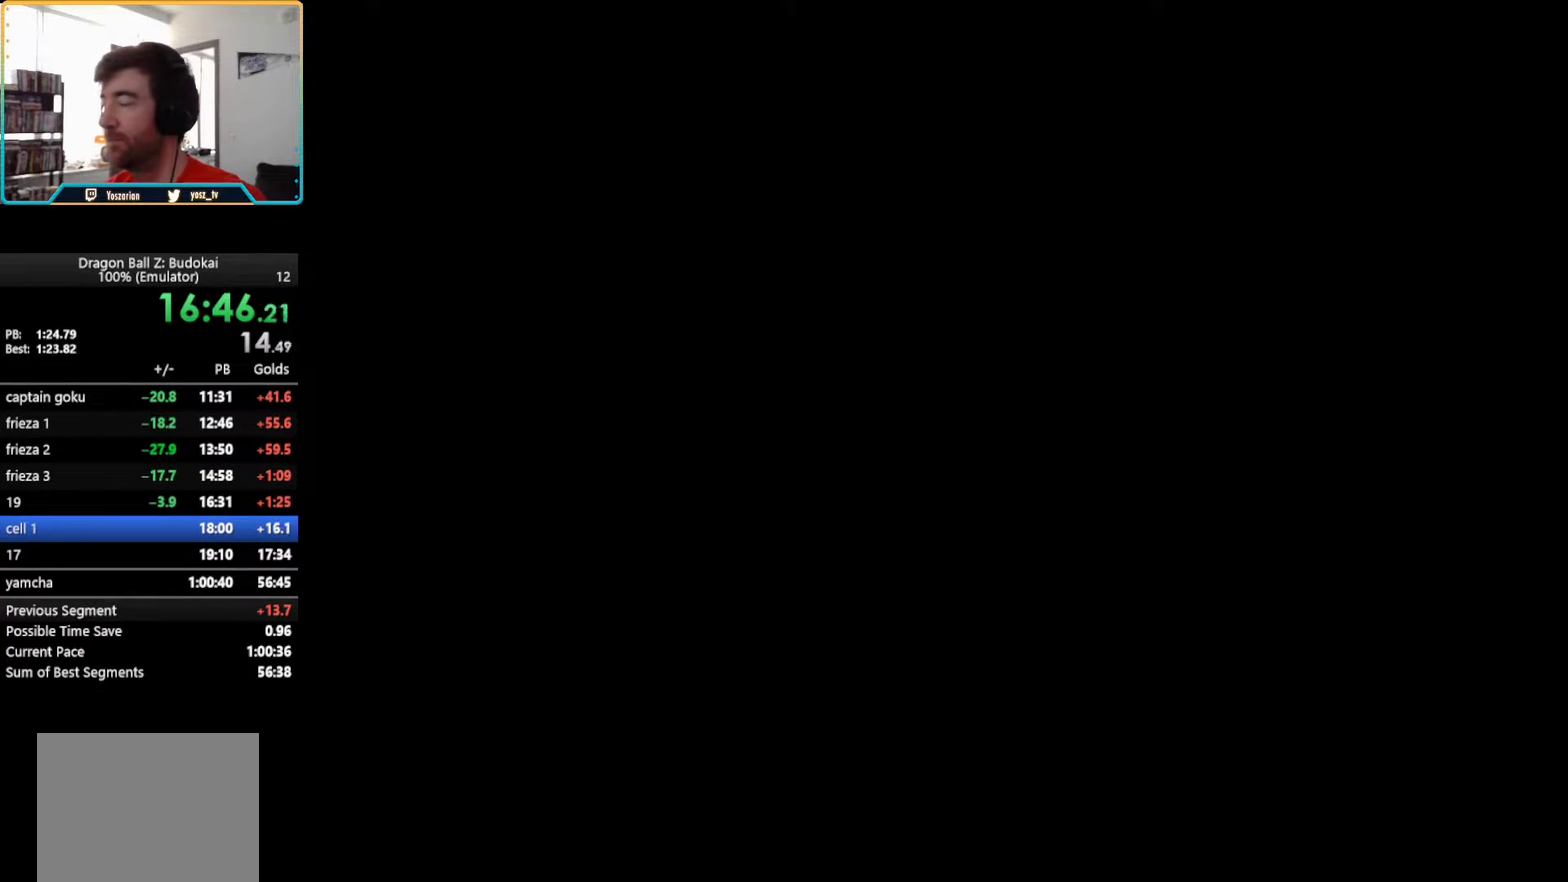
{"buttons": ["START"], "left_stick": "center", "right_stick": "center", "events": [[33, "START", "down"], [83, "START", "up"], [183, "START", "down"], [250, "START", "up"], [333, "START", "down"]]}
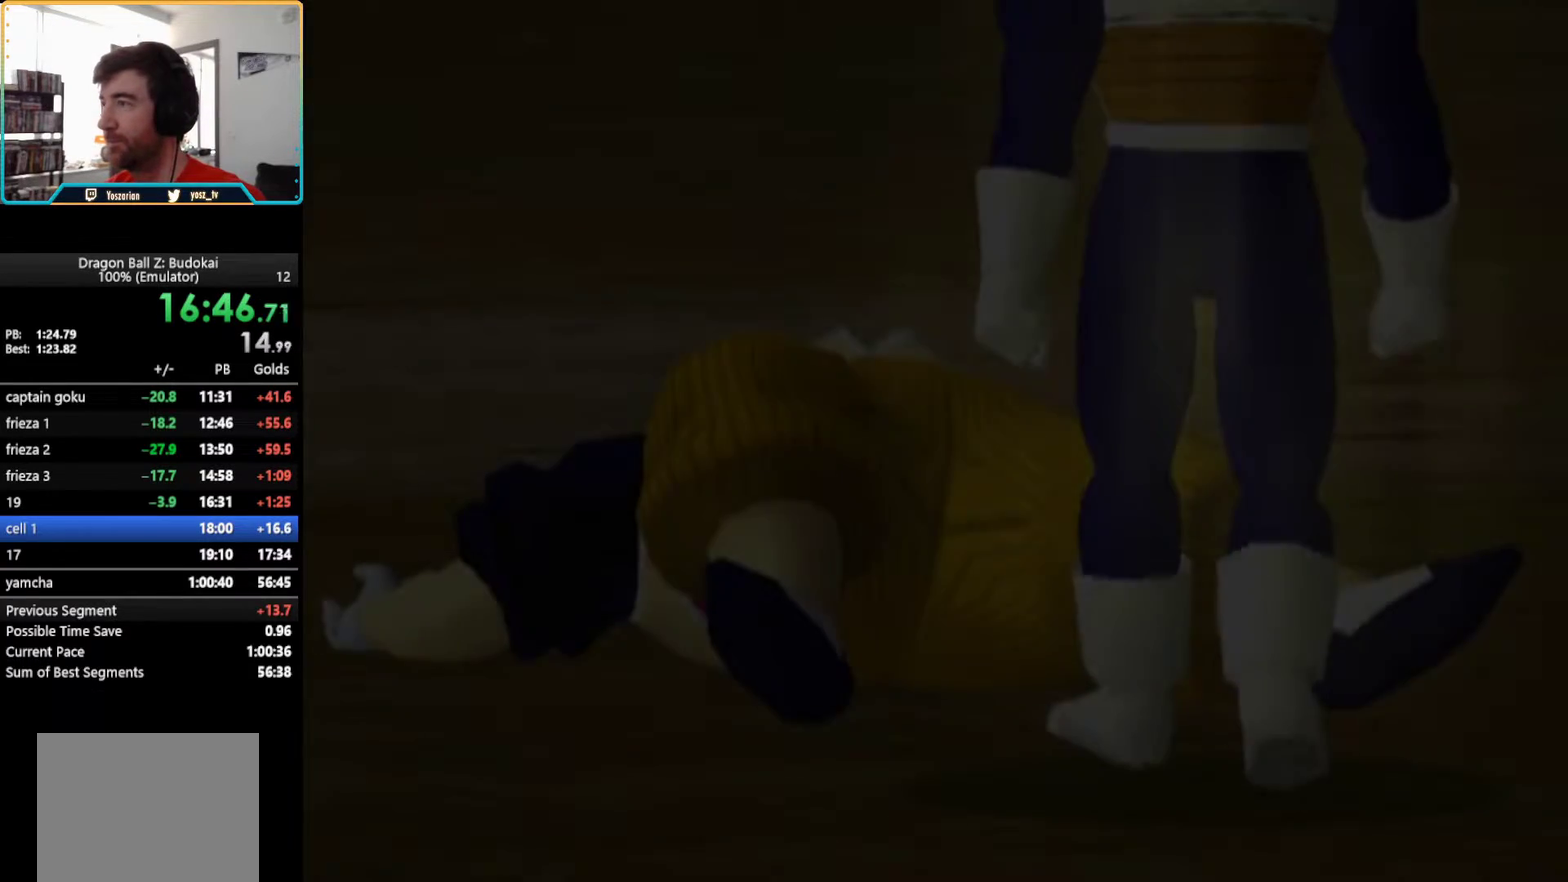
{"buttons": ["START"], "left_stick": "center", "right_stick": "center", "events": [[83, "START", "up"], [167, "START", "down"], [283, "START", "up"], [350, "START", "down"], [417, "START", "up"], [500, "START", "down"]]}
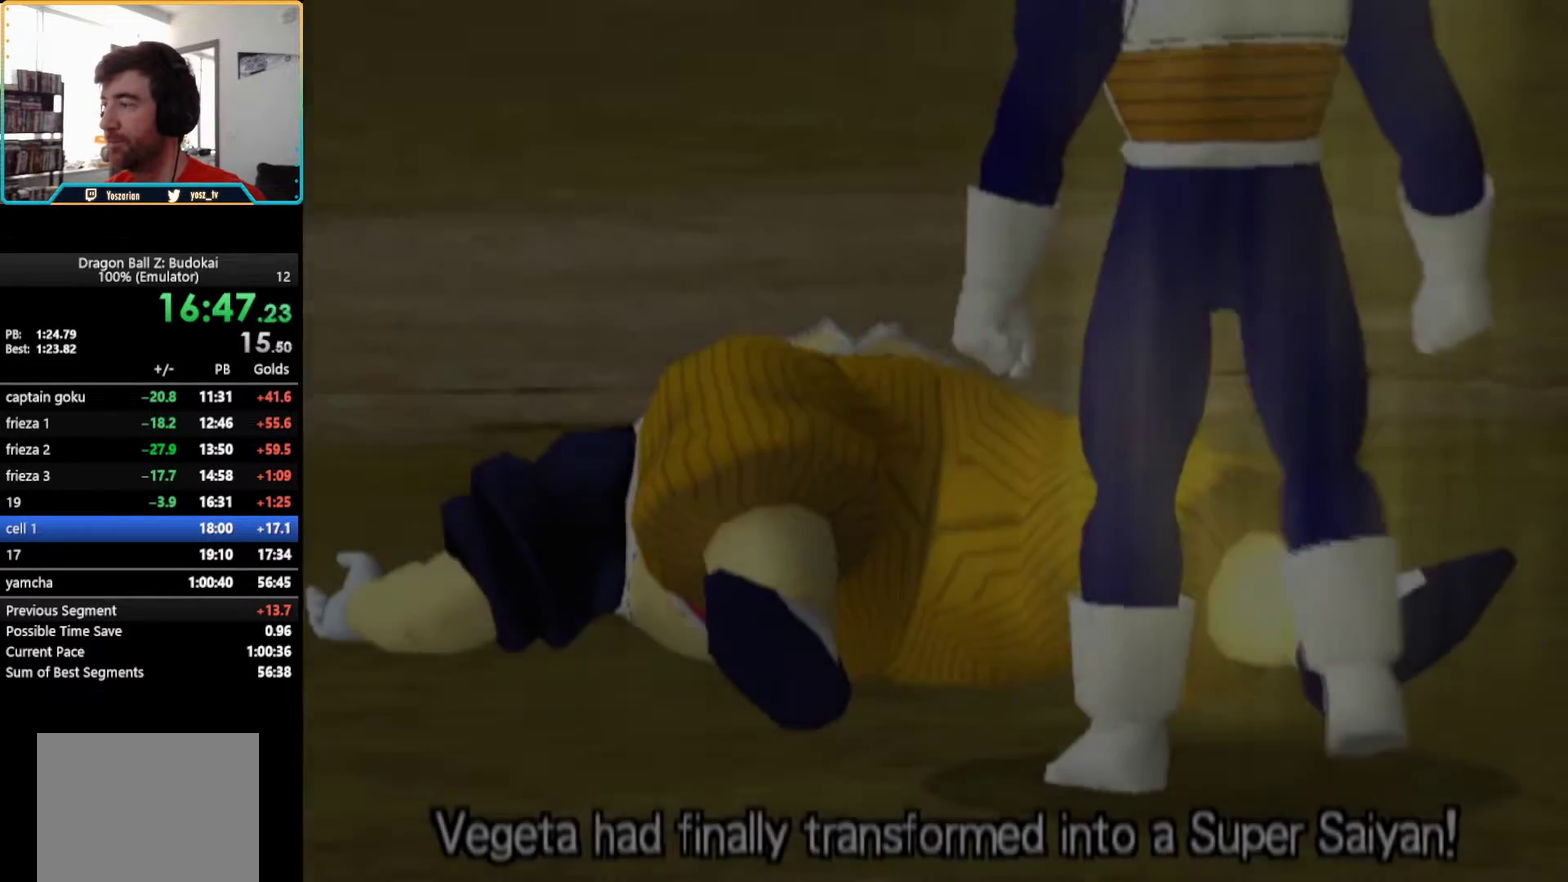
{"buttons": ["START"], "left_stick": "center", "right_stick": "center", "events": [[83, "START", "up"], [150, "START", "down"], [433, "START", "up"], [500, "START", "down"]]}
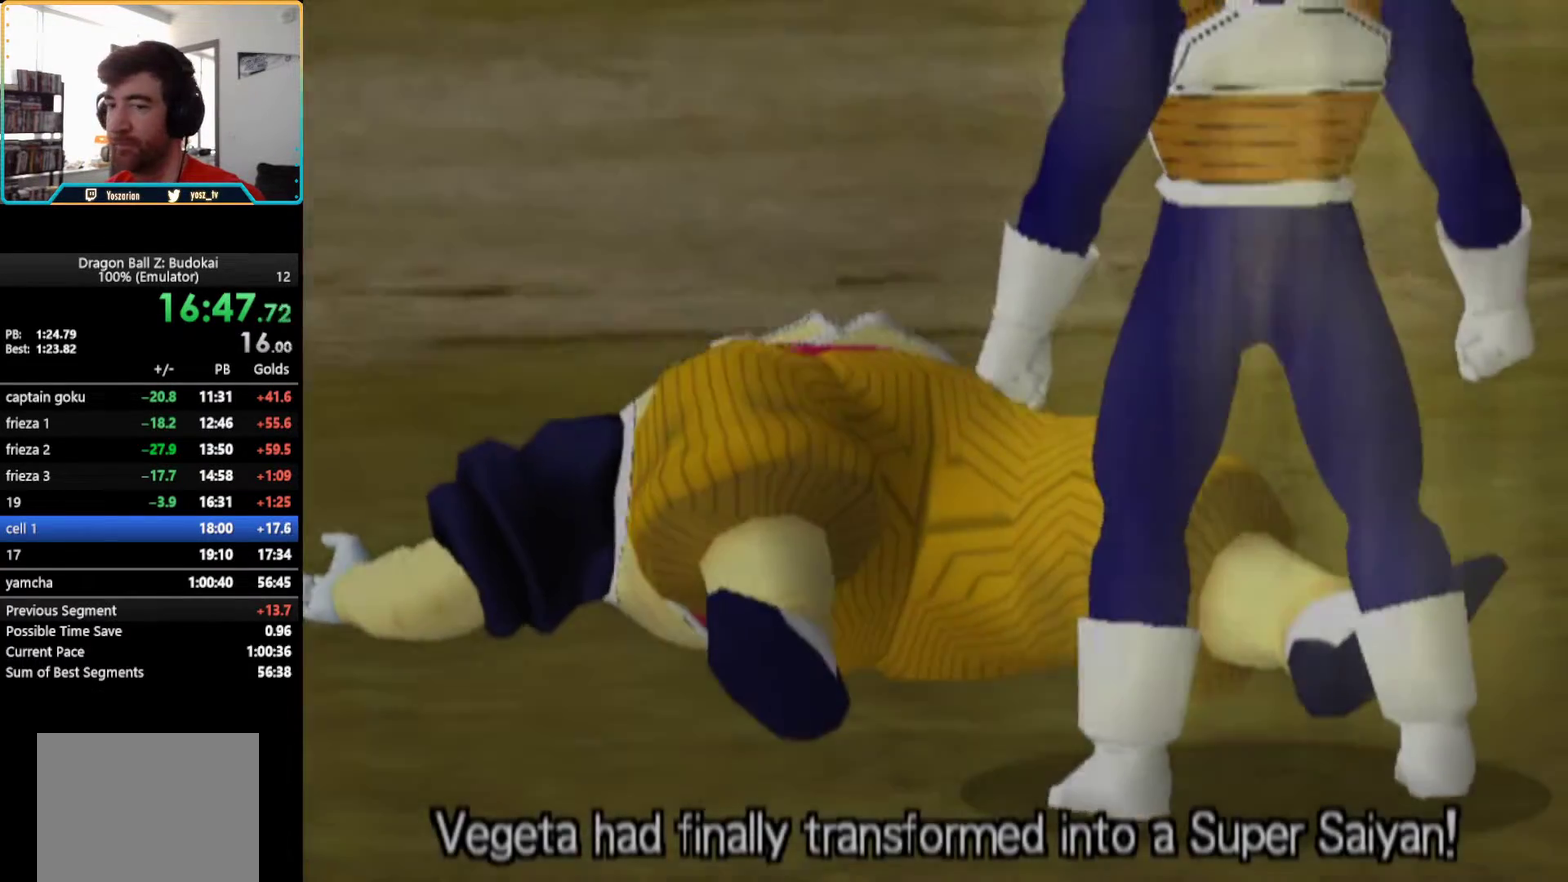
{"buttons": [], "left_stick": "center", "right_stick": "center", "events": [[117, "START", "up"], [183, "START", "down"], [267, "START", "up"], [350, "START", "down"], [433, "START", "up"]]}
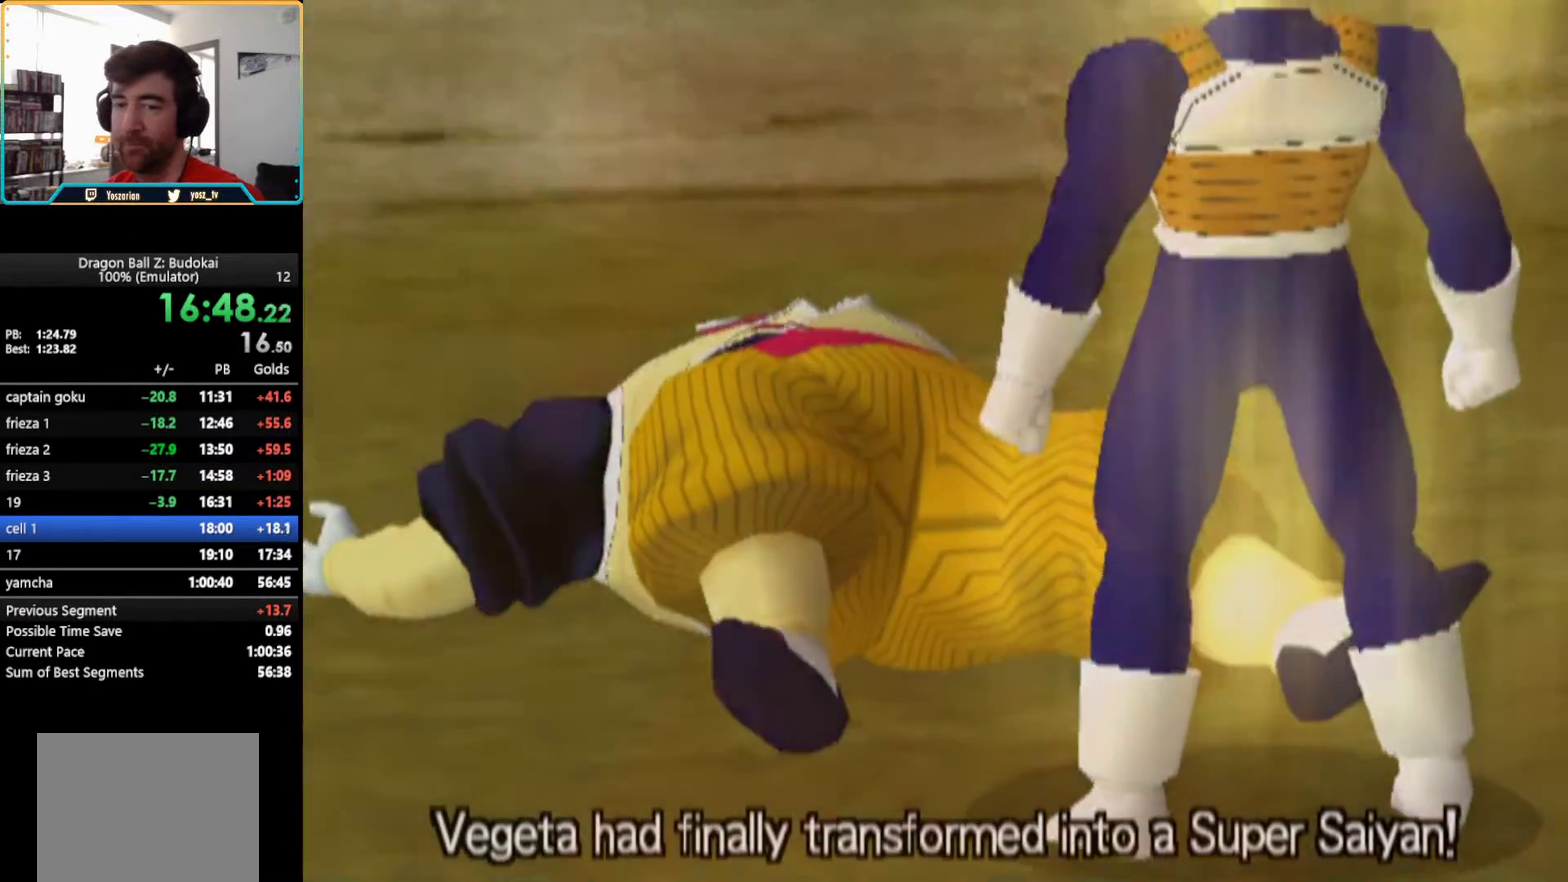
{"buttons": [], "left_stick": "center", "right_stick": "center", "events": [[17, "START", "down"], [100, "START", "up"], [183, "START", "down"], [250, "START", "up"], [350, "START", "down"], [417, "START", "up"]]}
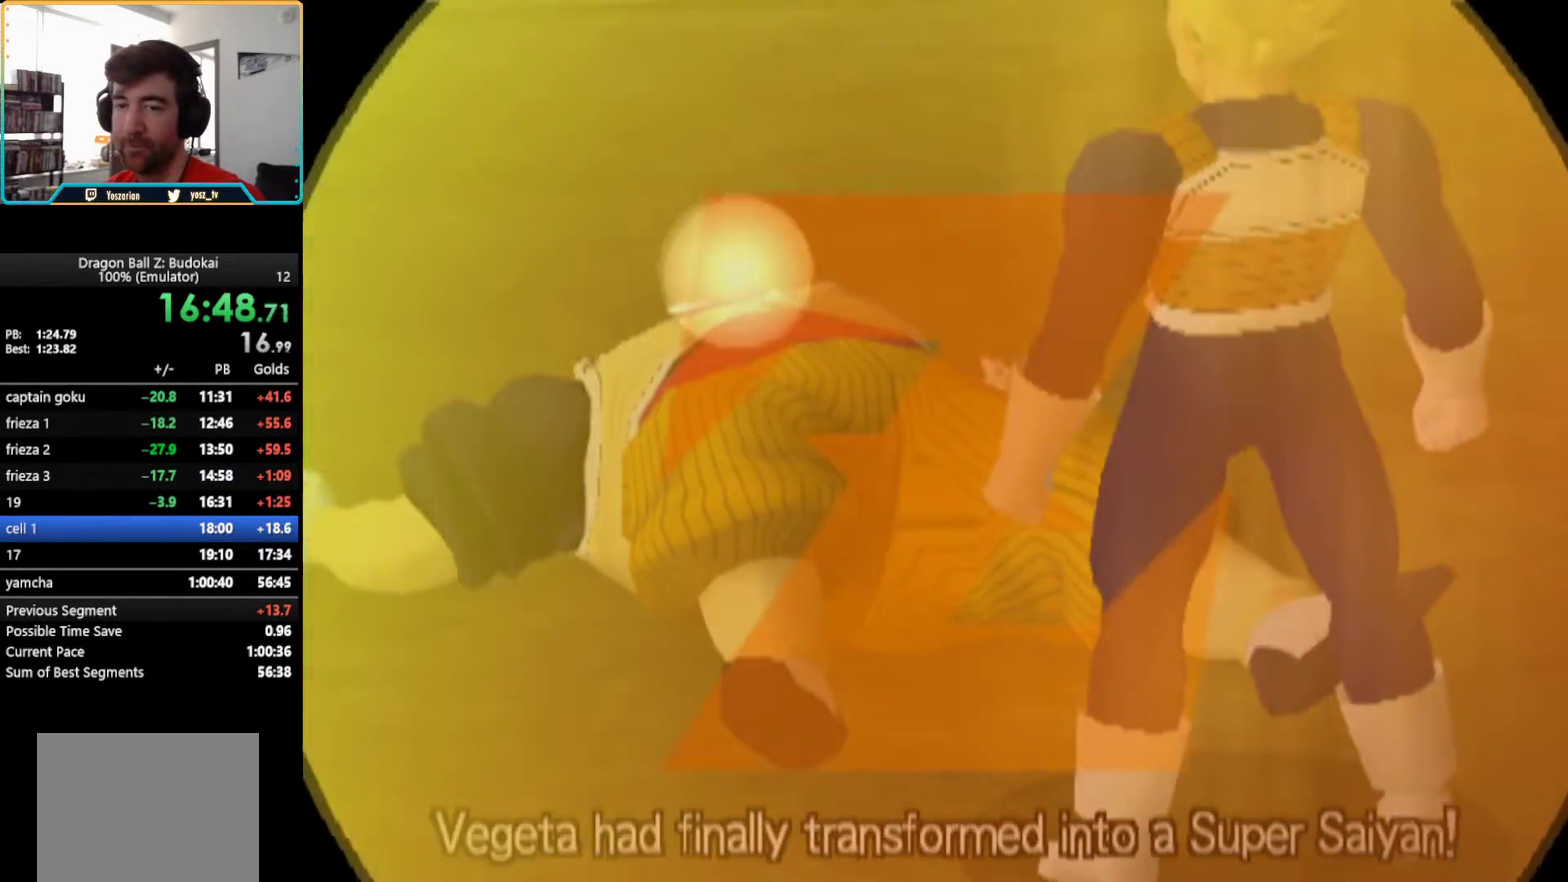
{"buttons": [], "left_stick": "center", "right_stick": "center", "events": [[17, "START", "down"], [100, "START", "up"], [183, "START", "down"], [267, "START", "up"], [367, "START", "down"], [417, "START", "up"]]}
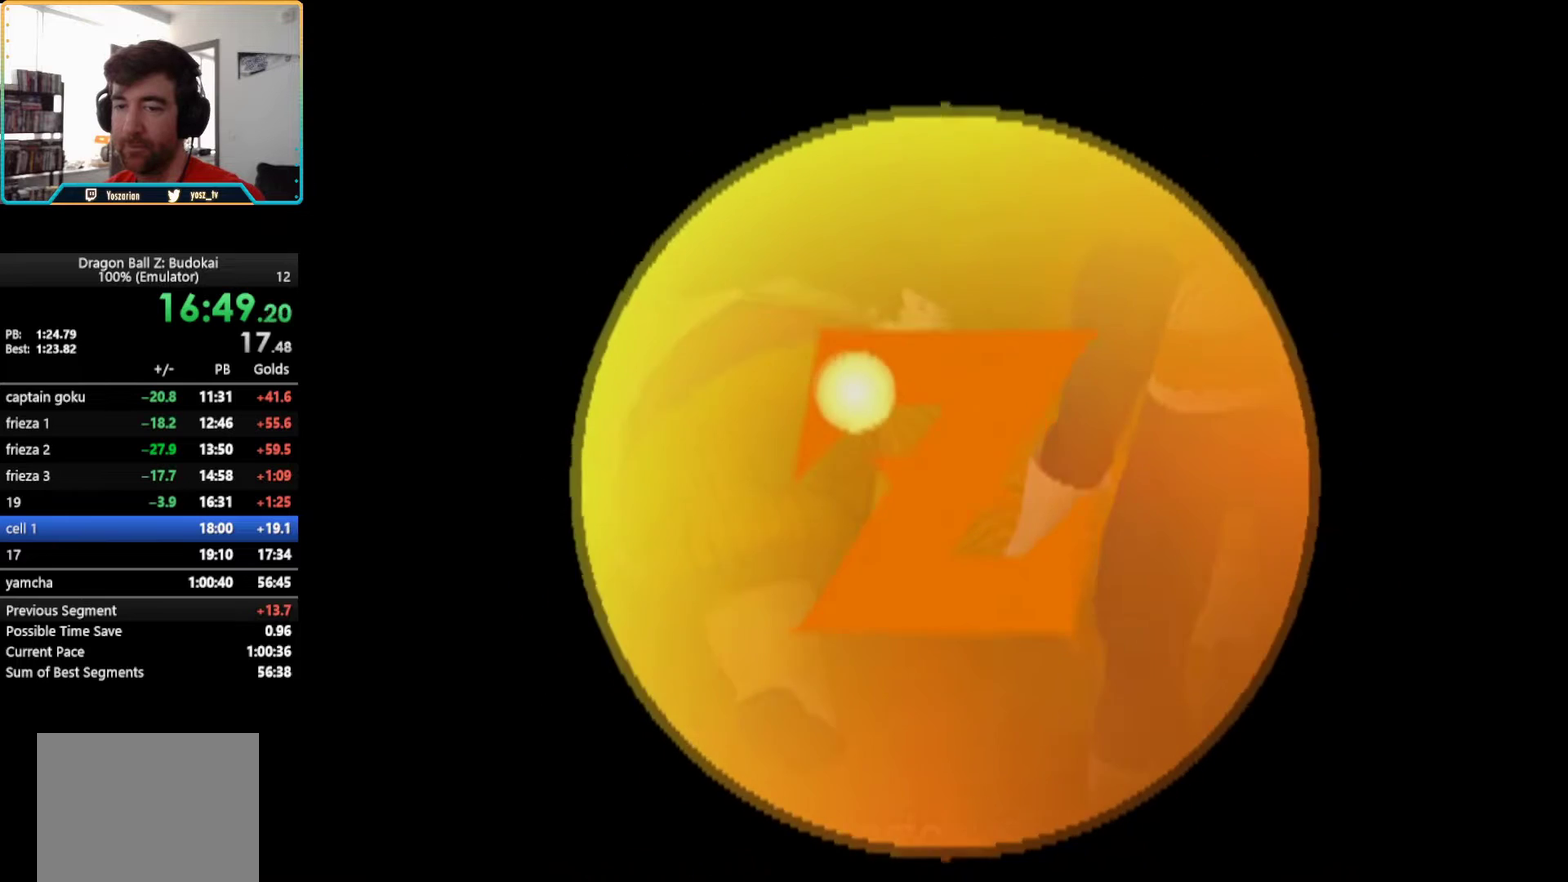
{"buttons": [], "left_stick": "center", "right_stick": "center", "events": [[367, "START", "down"], [450, "START", "up"]]}
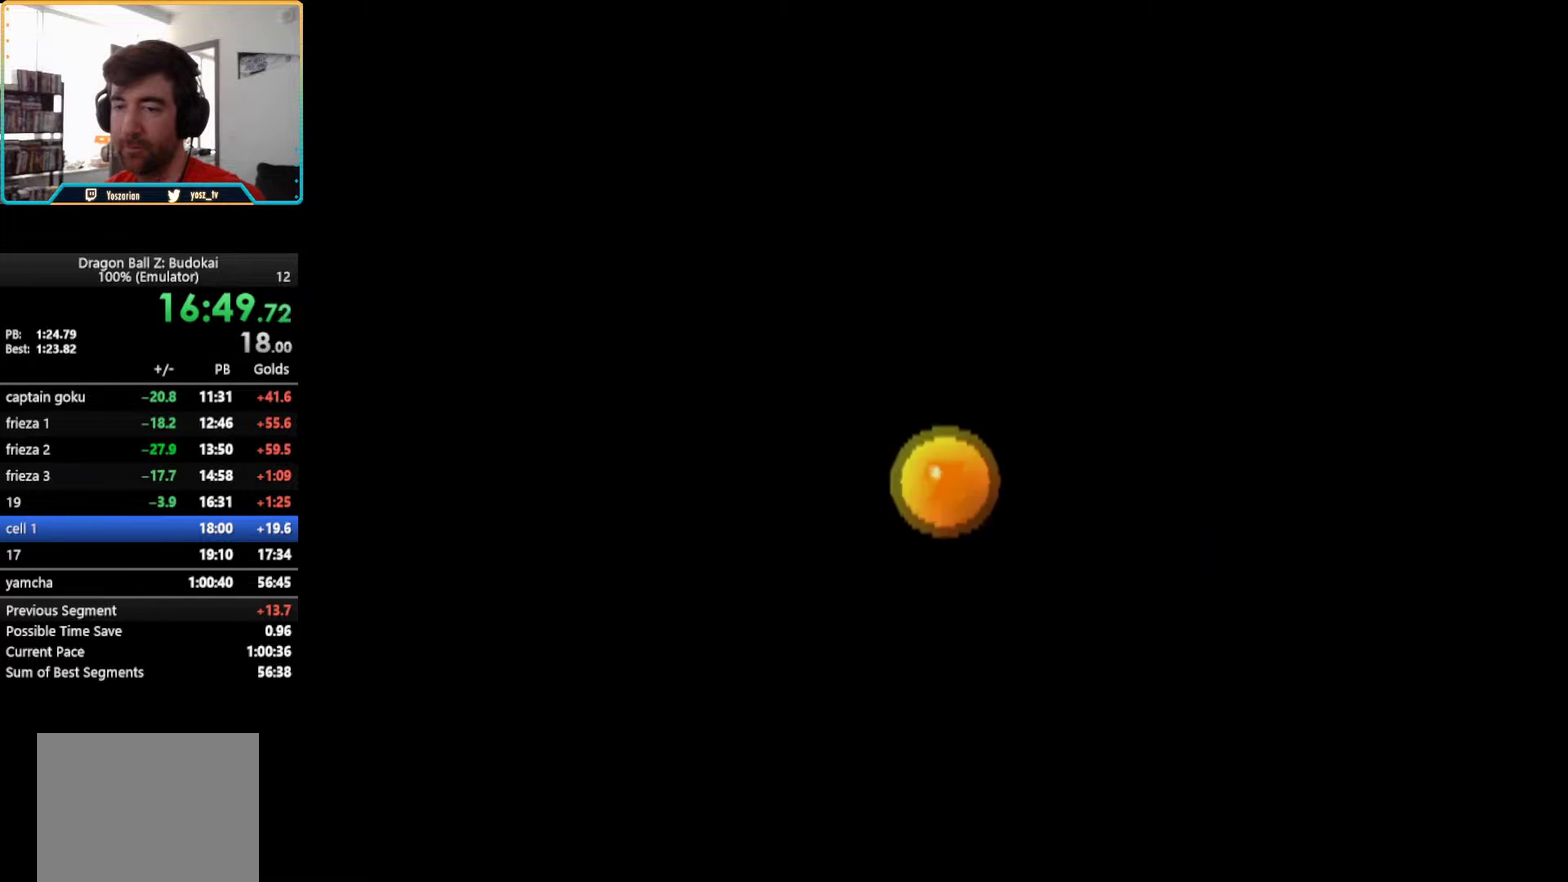
{"buttons": ["START"], "left_stick": "center", "right_stick": "center", "events": [[50, "START", "down"], [150, "START", "up"], [250, "START", "down"], [367, "START", "up"], [483, "START", "down"]]}
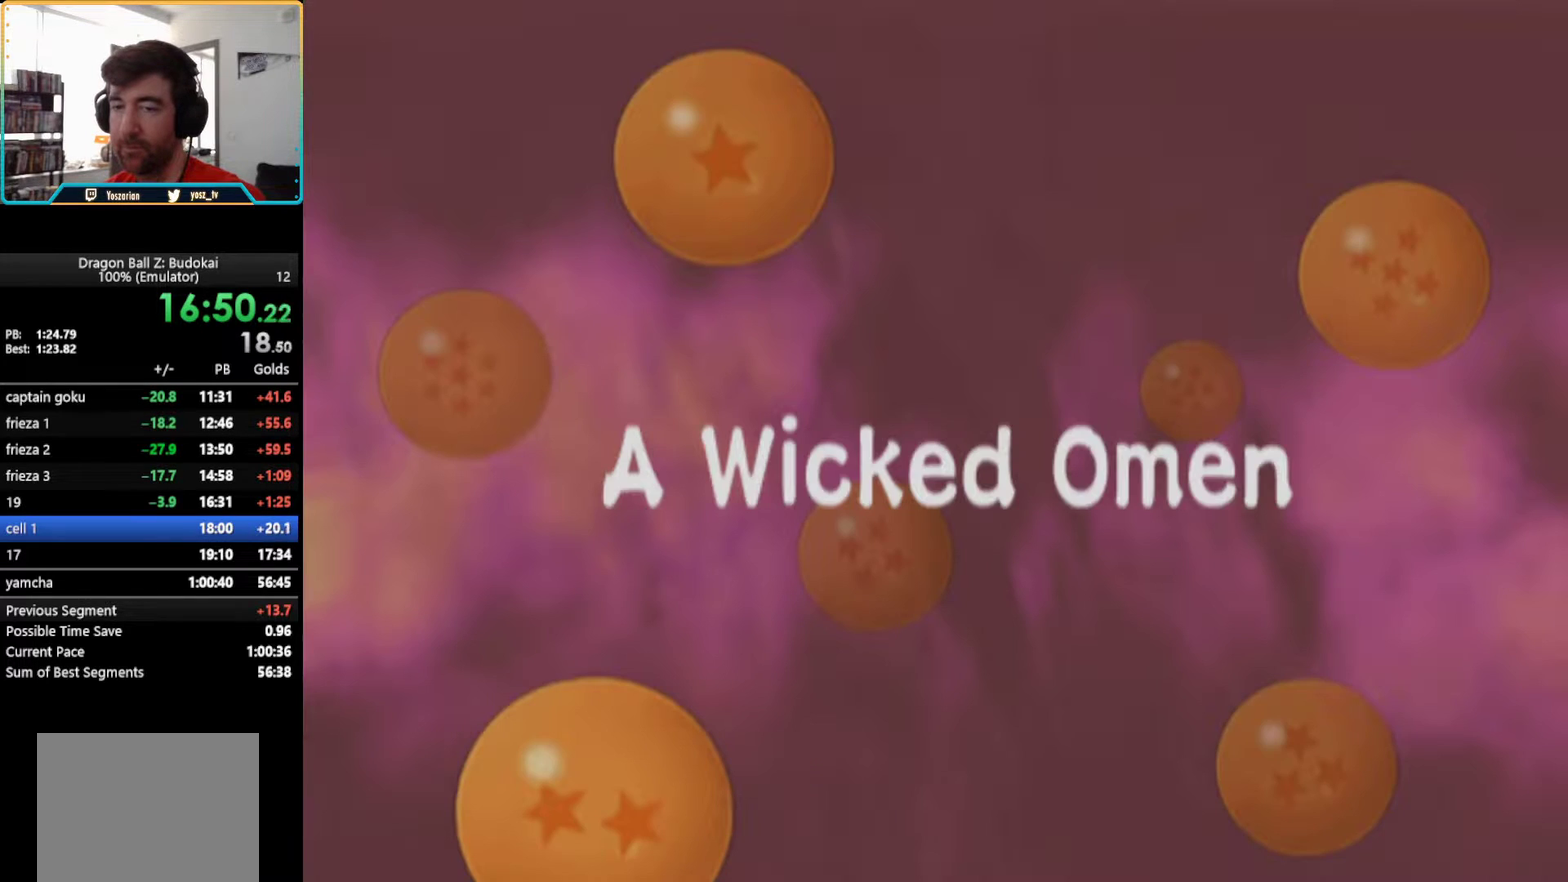
{"buttons": [], "left_stick": "center", "right_stick": "center", "events": [[33, "START", "up"], [200, "START", "down"], [283, "START", "up"], [383, "START", "down"], [483, "START", "up"]]}
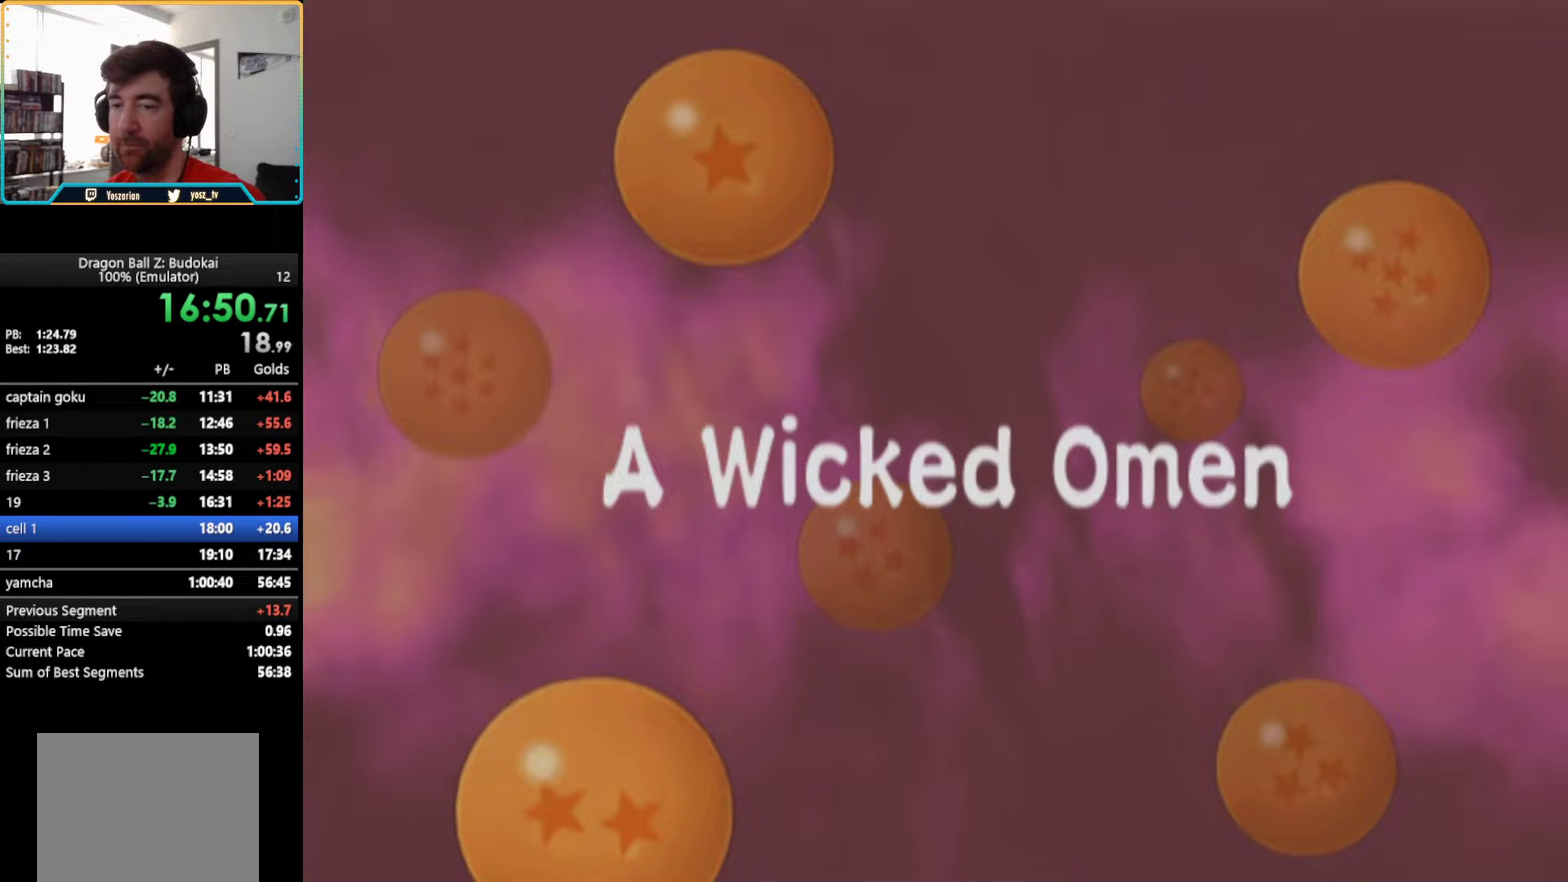
{"buttons": ["START"], "left_stick": "center", "right_stick": "center", "events": [[83, "START", "down"], [183, "START", "up"], [267, "START", "down"], [383, "START", "up"], [483, "START", "down"]]}
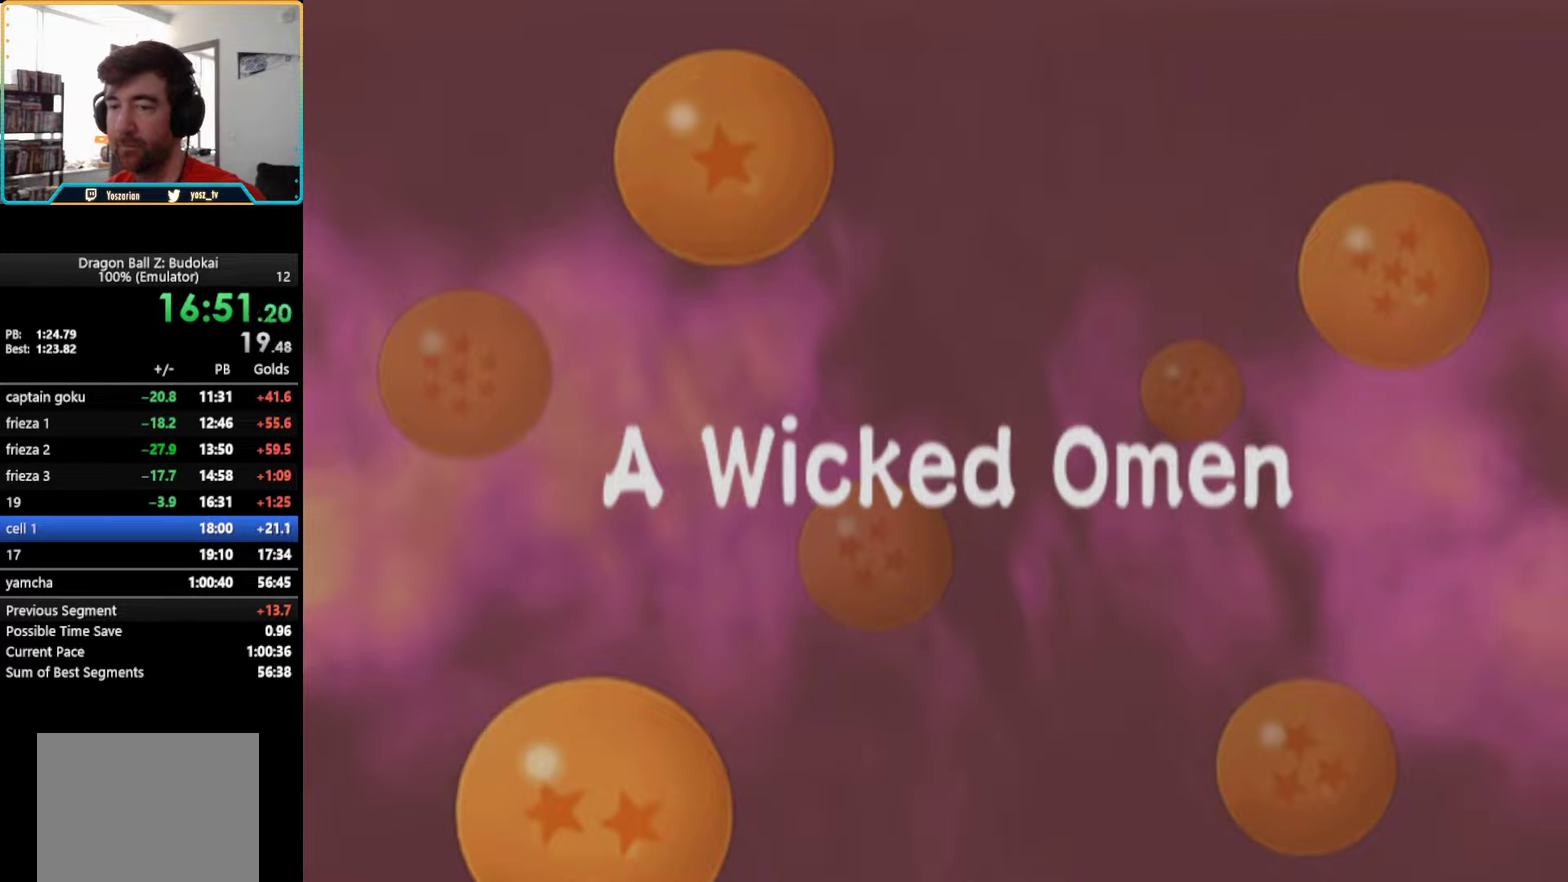
{"buttons": [], "left_stick": "center", "right_stick": "center", "events": [[100, "START", "up"], [200, "START", "down"], [283, "START", "up"], [350, "START", "down"], [467, "START", "up"]]}
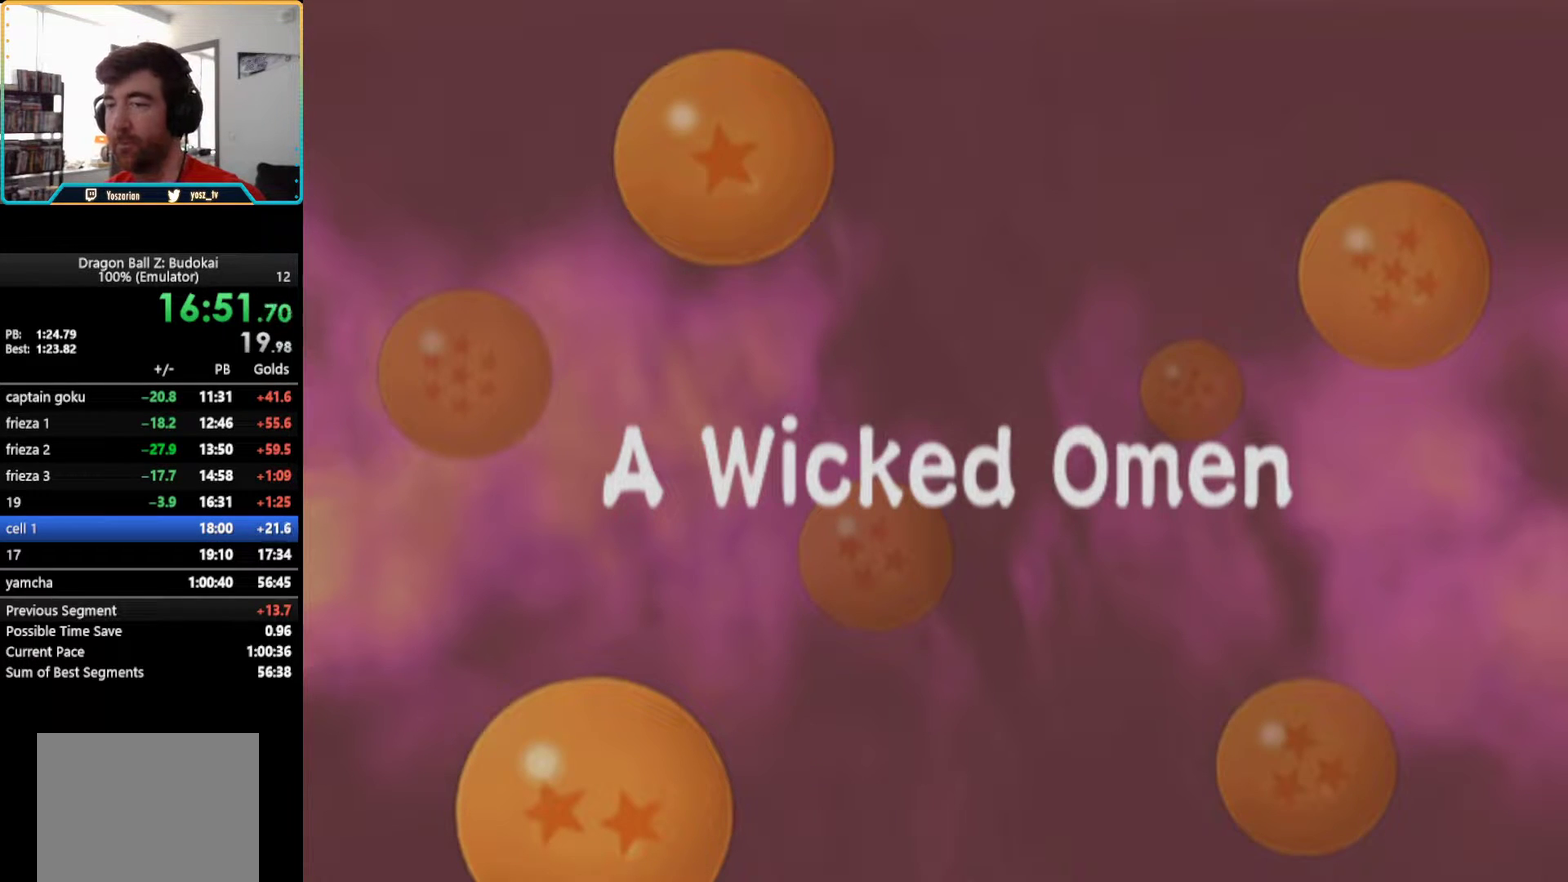
{"buttons": ["START"], "left_stick": "center", "right_stick": "center", "events": [[33, "START", "down"], [150, "START", "up"], [233, "START", "down"], [333, "START", "up"], [417, "START", "down"]]}
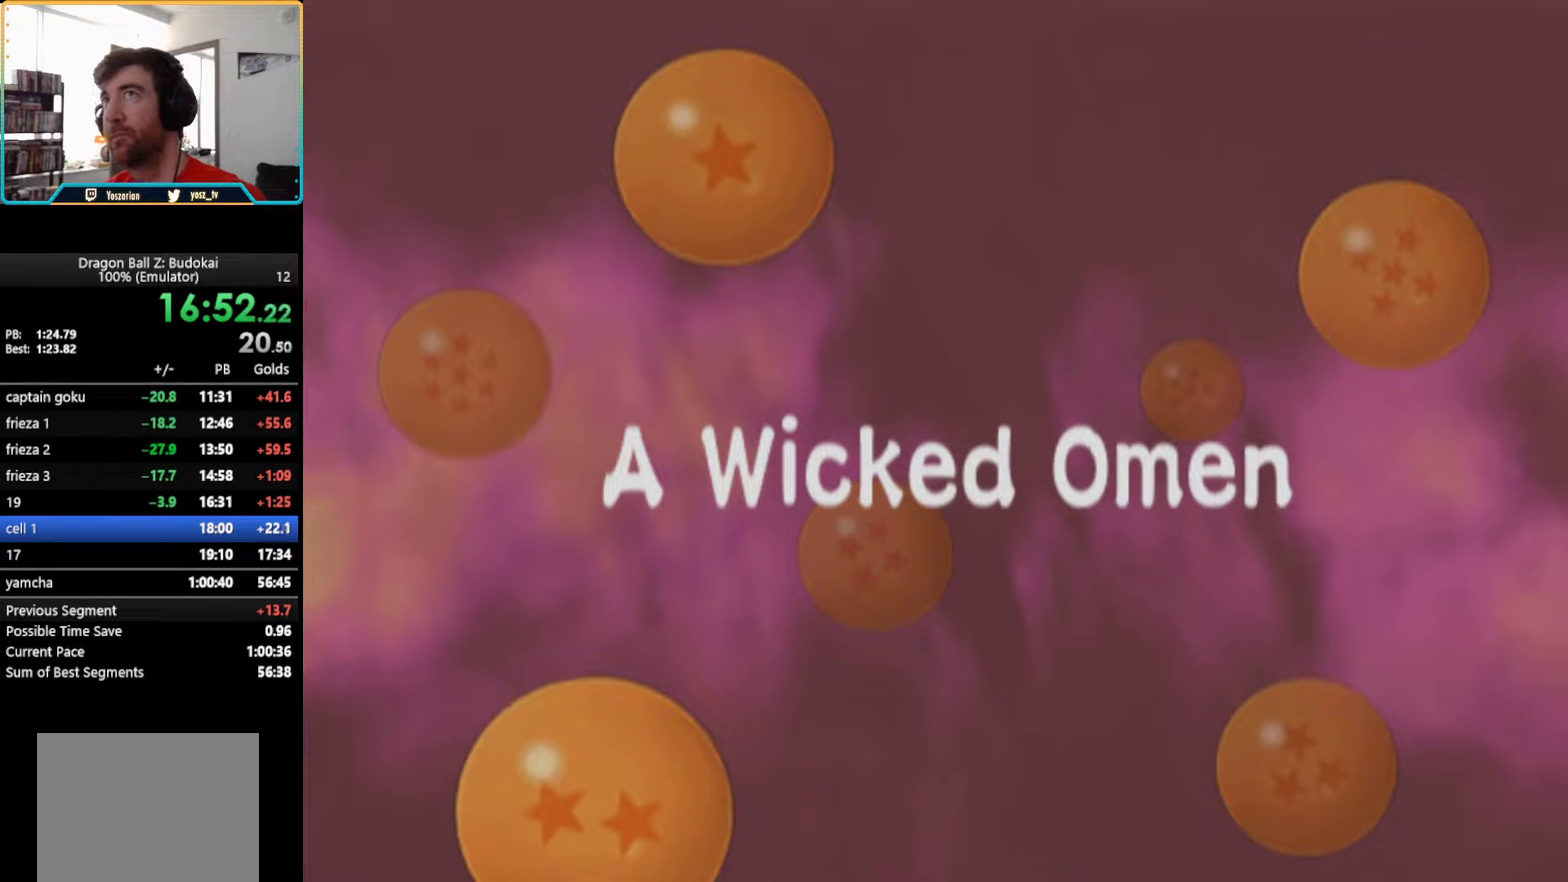
{"buttons": ["START"], "left_stick": "center", "right_stick": "center", "events": [[33, "START", "up"], [133, "START", "down"], [250, "START", "up"], [317, "START", "down"], [433, "START", "up"], [500, "START", "down"]]}
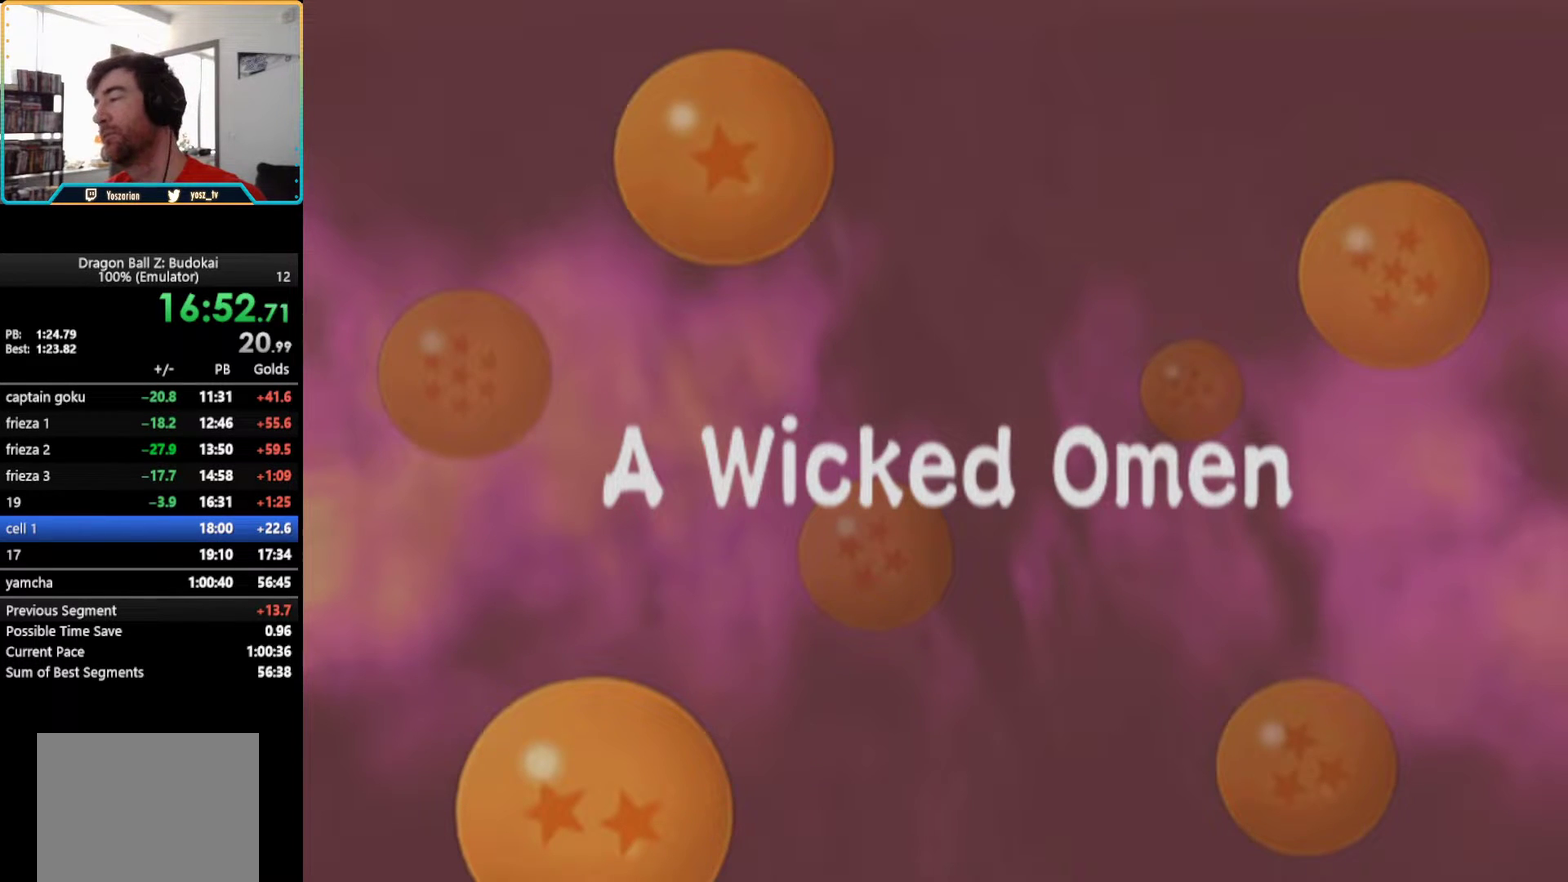
{"buttons": [], "left_stick": "center", "right_stick": "center", "events": [[100, "START", "up"], [167, "START", "down"], [300, "START", "up"], [350, "START", "down"], [450, "START", "up"]]}